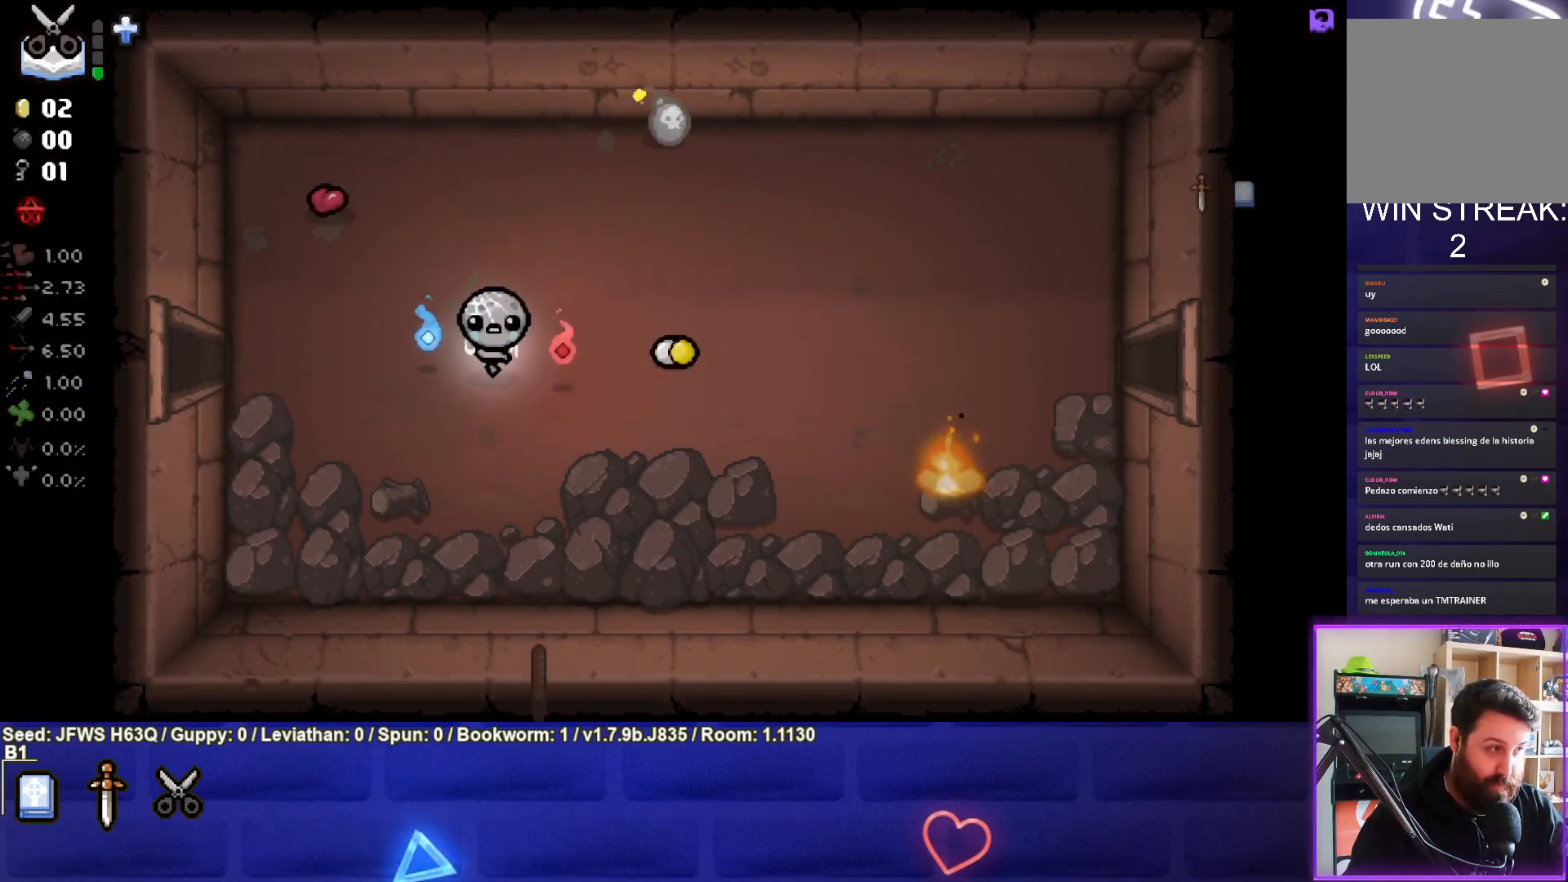
Gameplay with a controller (PlayStation layout); each line is a JSON object with the inputs held at the frame after it. "events" lists button and stick changes between this image and that frame as [ms after this image, input, new state], when the widget could be followed in between. Not read: right_stick.
{"buttons": [], "left_stick": "center", "events": [[83, "left_stick", "down-left"], [217, "left_stick", "center"]]}
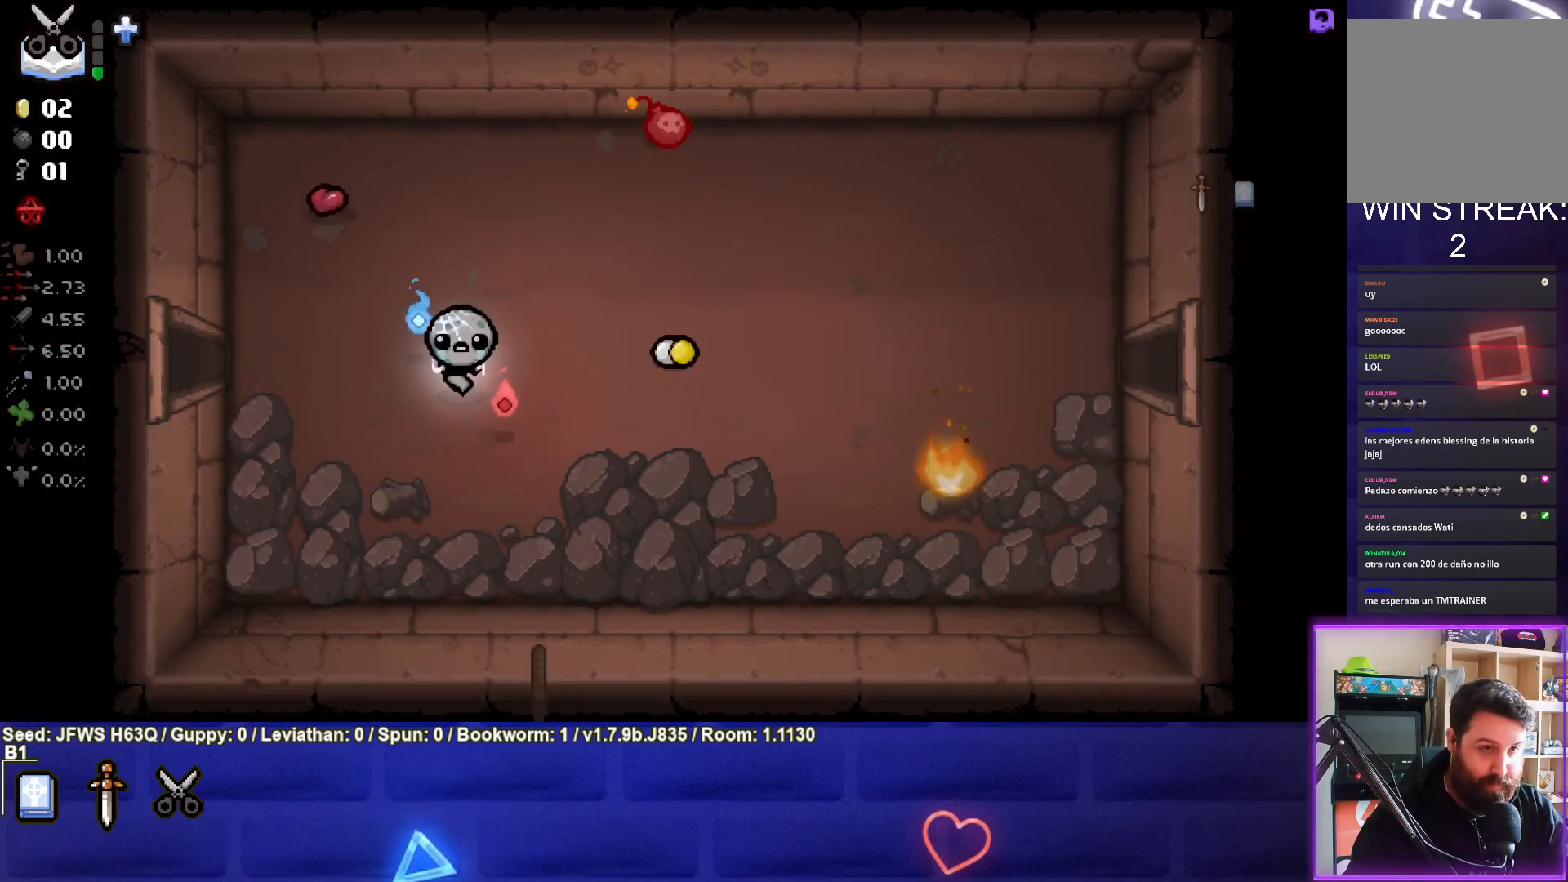
{"buttons": [], "left_stick": "up-right", "events": [[383, "left_stick", "up-right"]]}
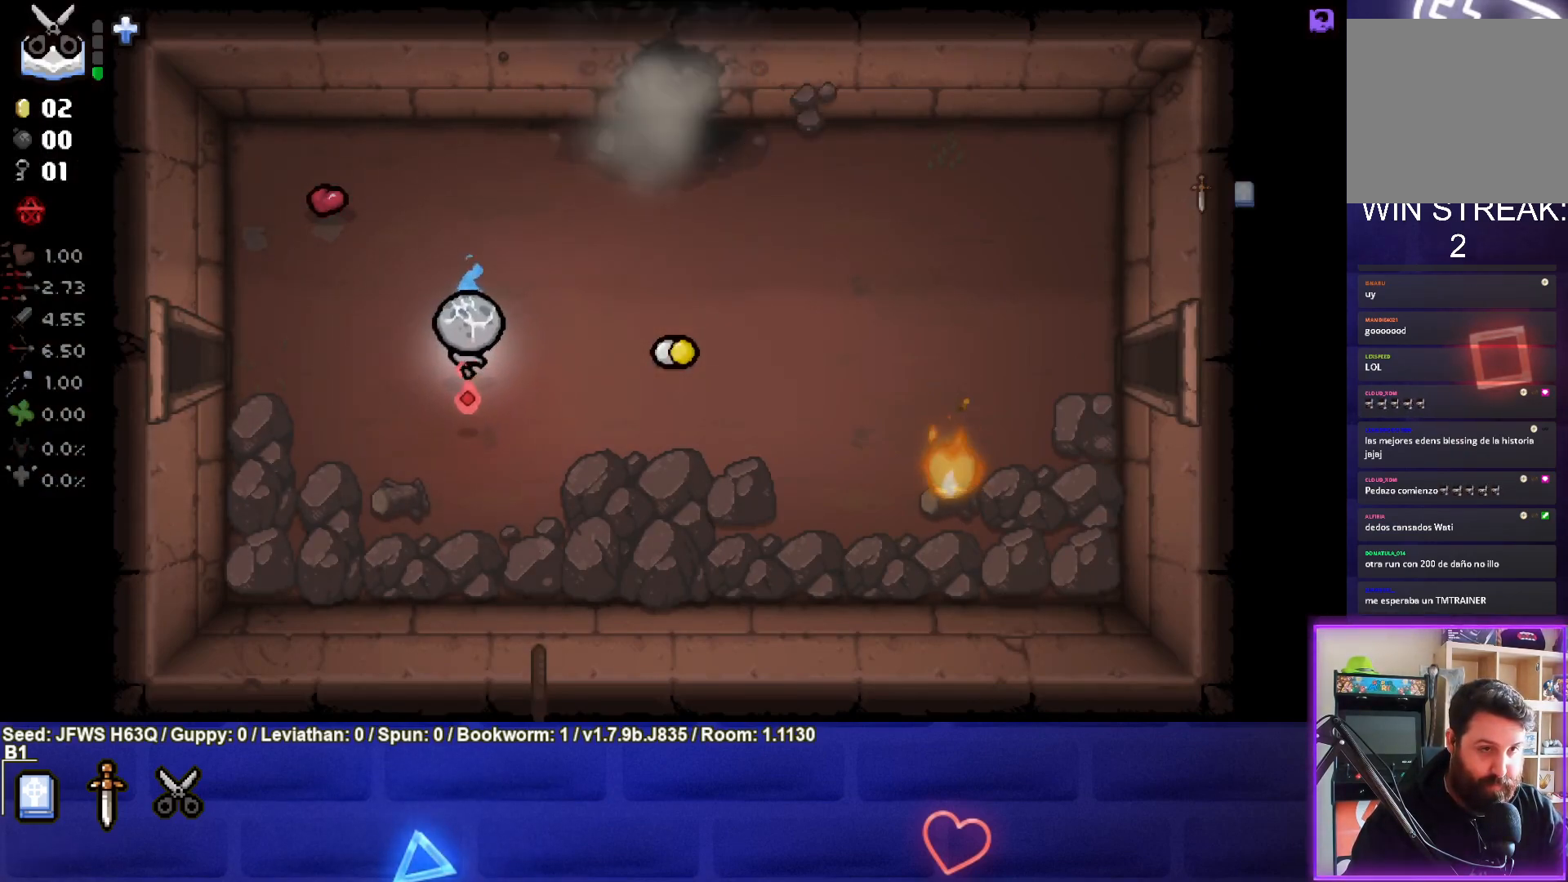
{"buttons": [], "left_stick": "up-right", "events": []}
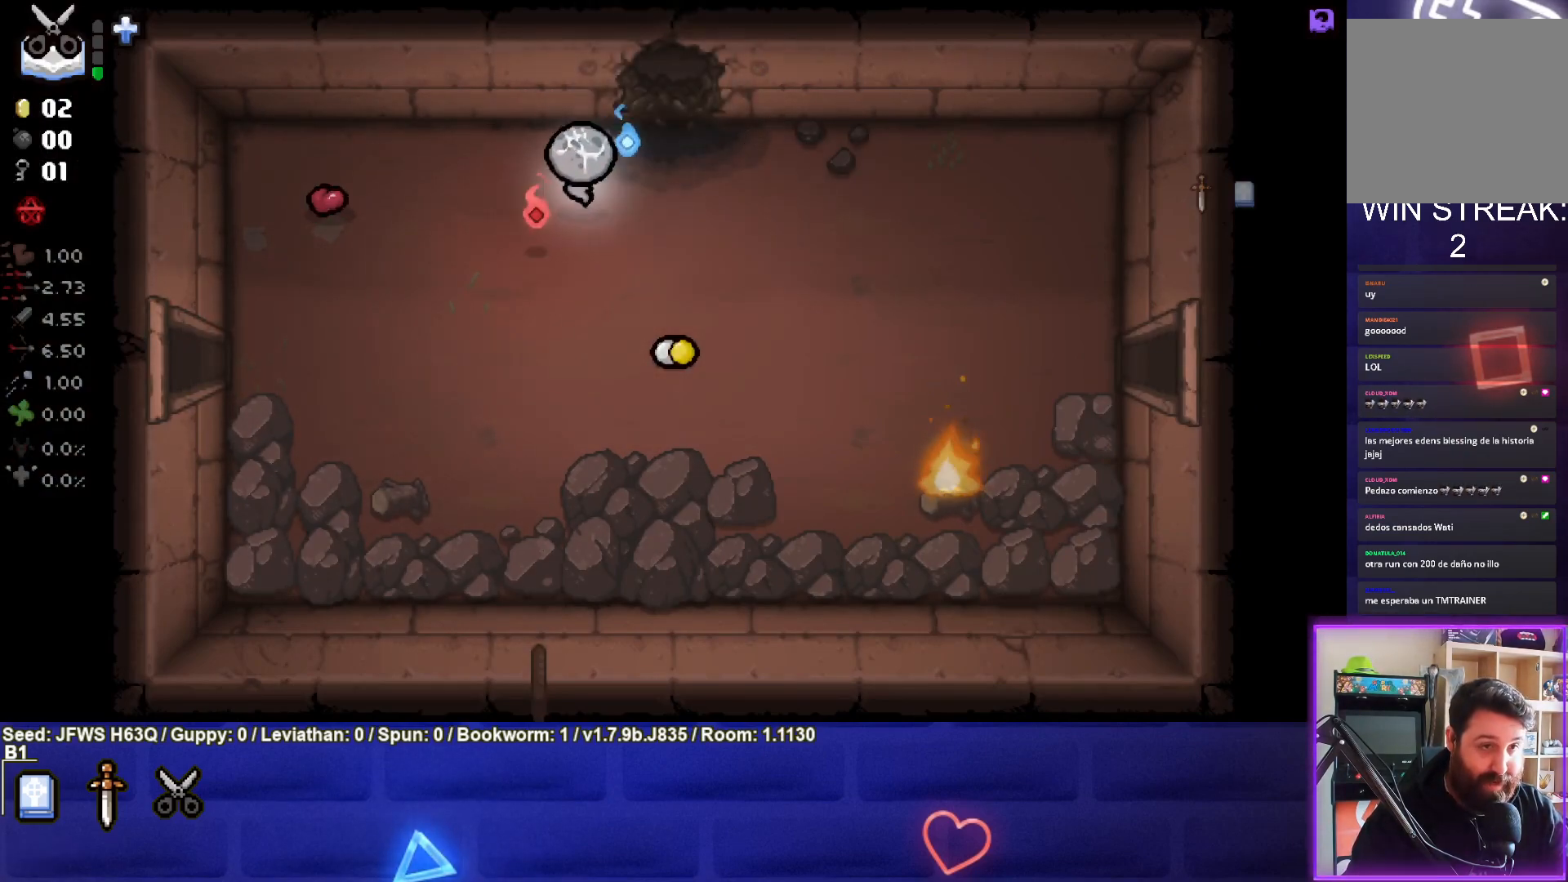
{"buttons": [], "left_stick": "up", "events": [[267, "left_stick", "up"]]}
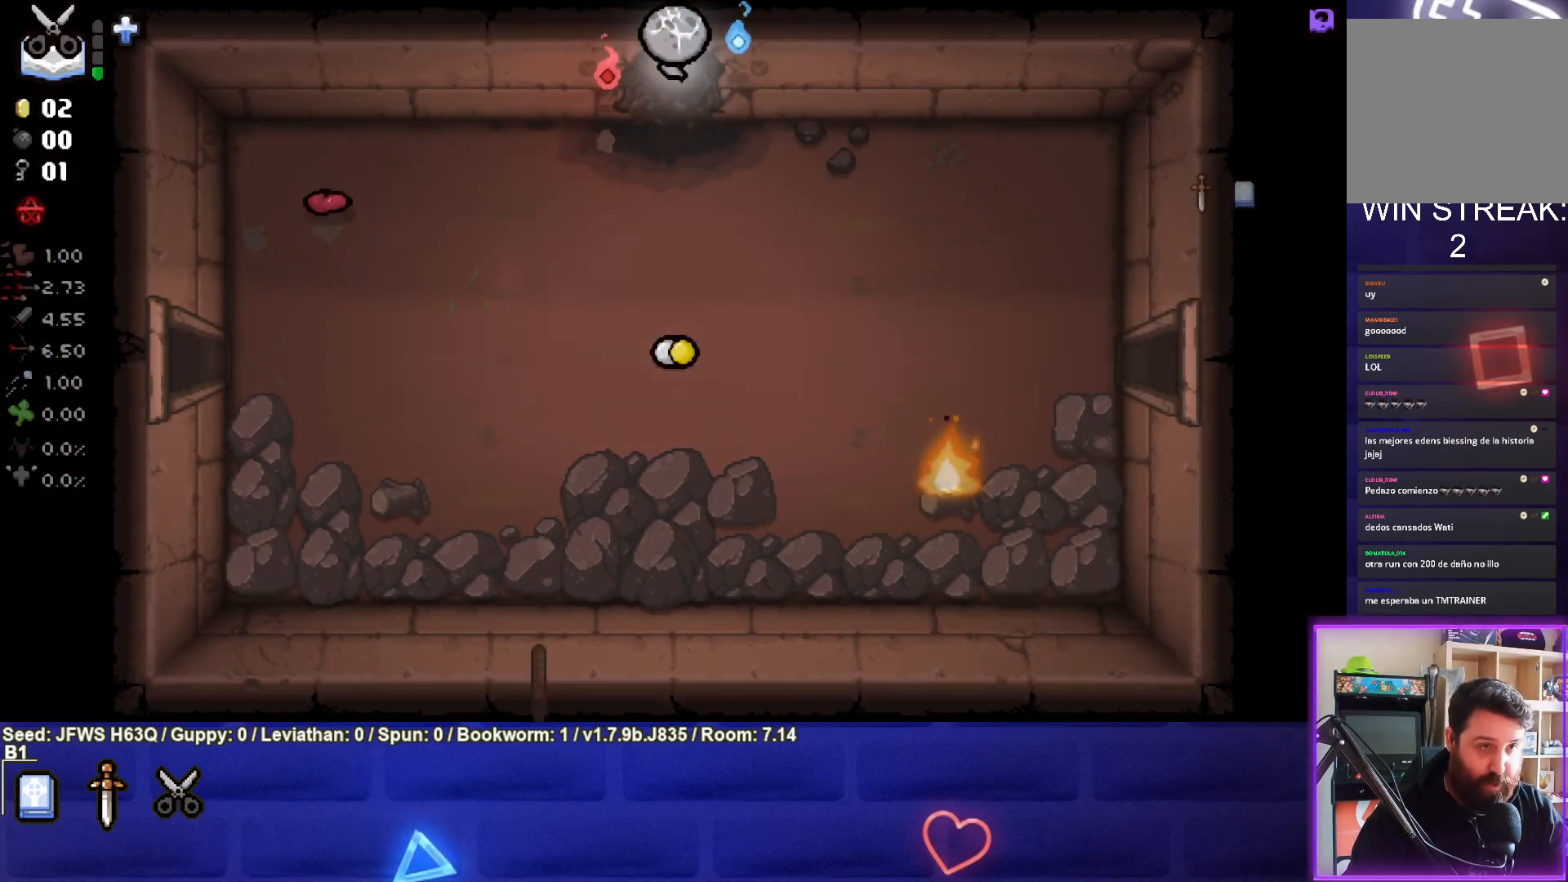
{"buttons": [], "left_stick": "center", "events": [[83, "left_stick", "center"]]}
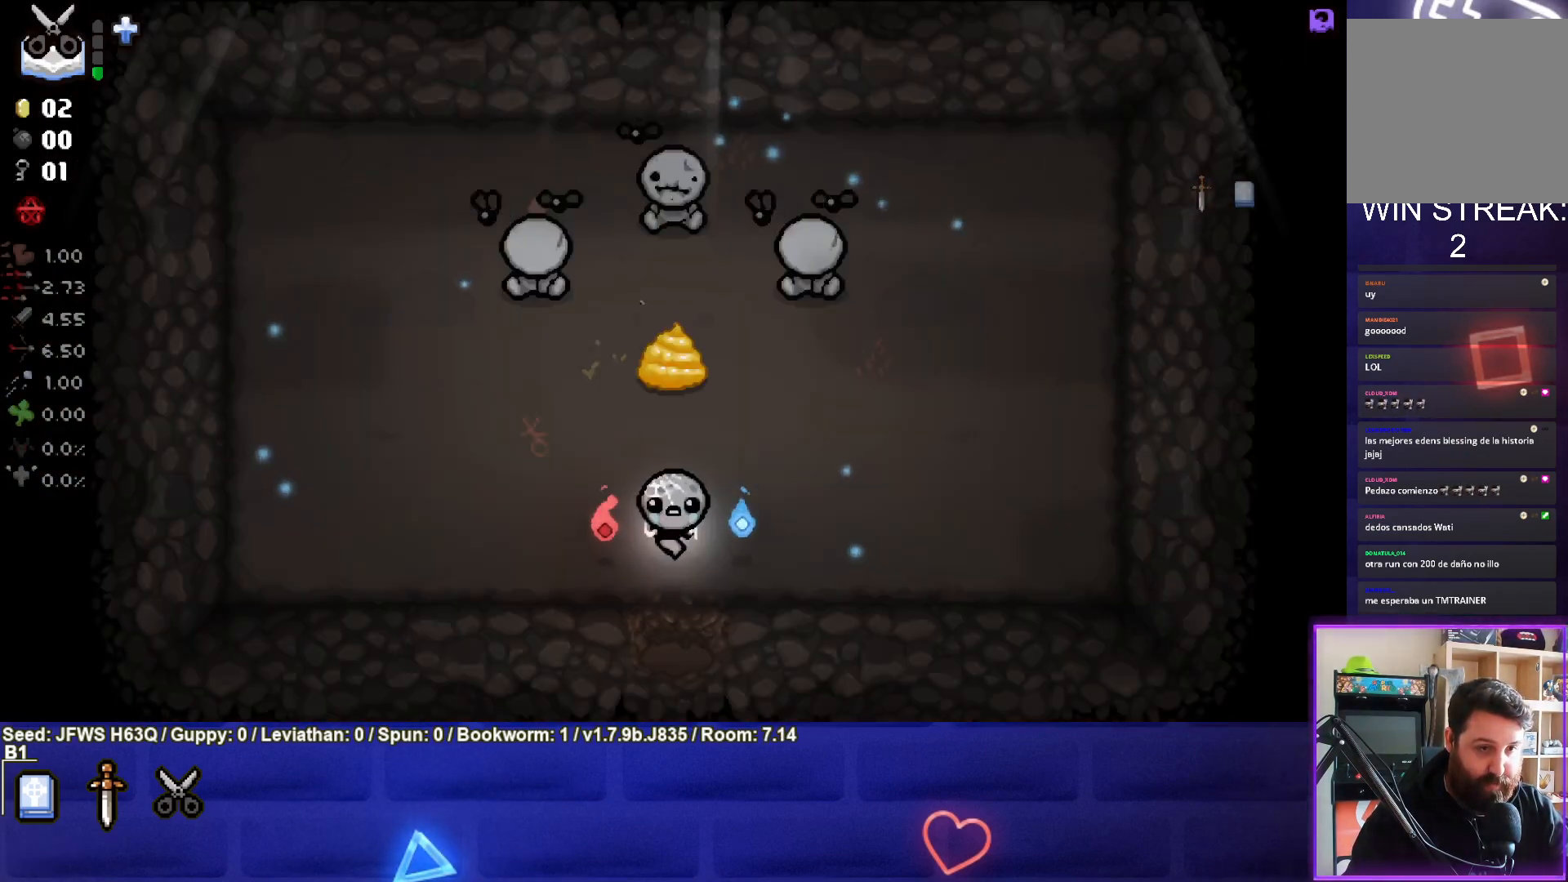
{"buttons": [], "left_stick": "up", "events": [[167, "left_stick", "up"], [233, "TRIANGLE", "down"], [300, "TRIANGLE", "up"], [350, "left_stick", "center"], [383, "TRIANGLE", "down"], [433, "TRIANGLE", "up"], [450, "left_stick", "up"]]}
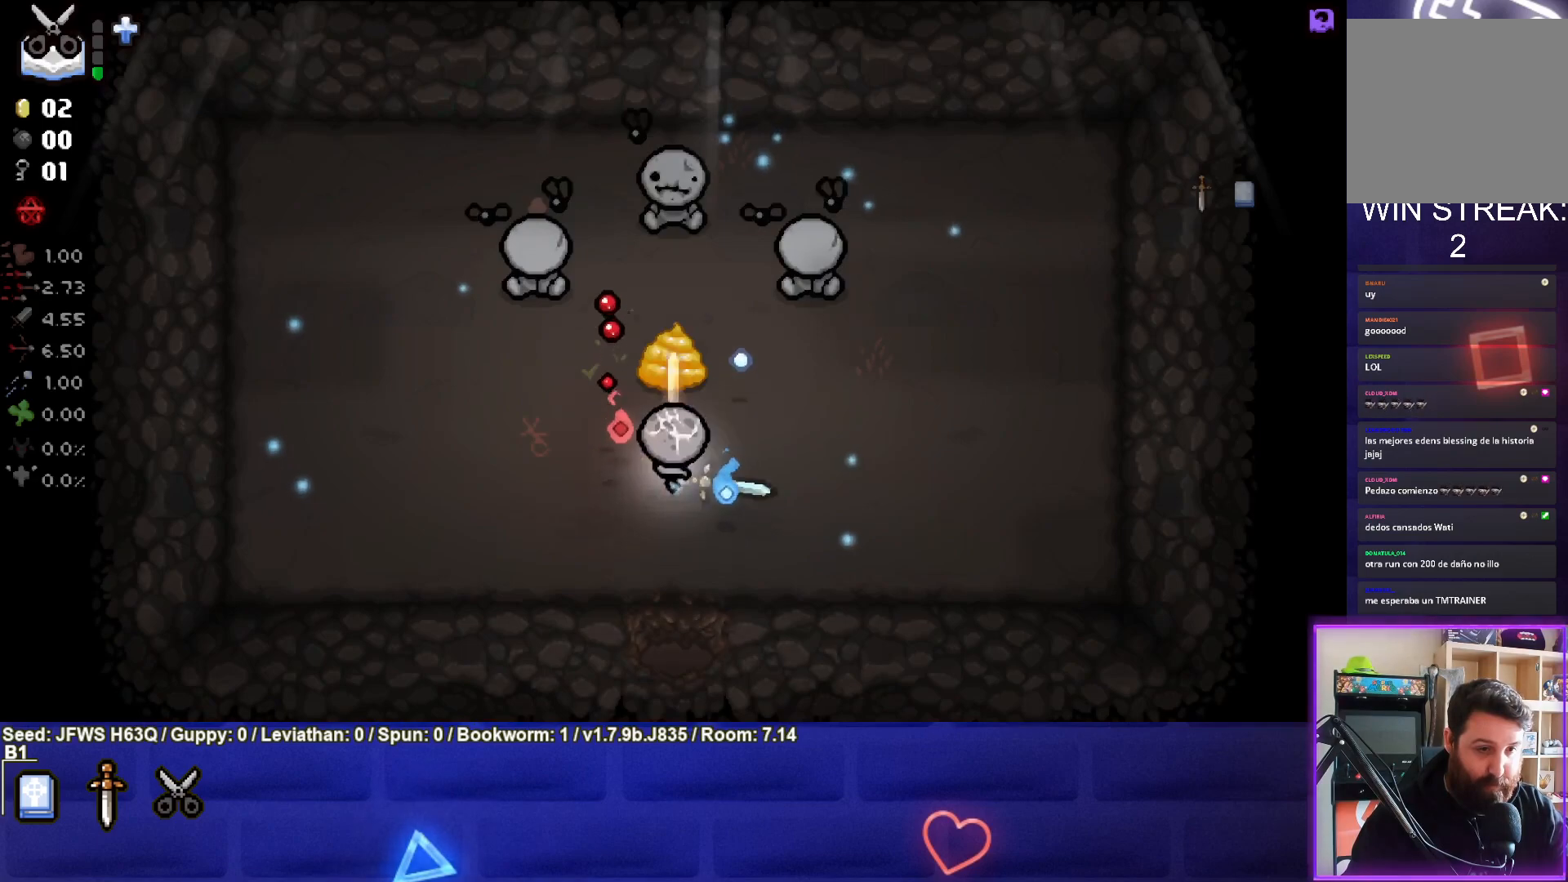
{"buttons": [], "left_stick": "down-left", "events": [[17, "TRIANGLE", "down"], [67, "TRIANGLE", "up"], [83, "left_stick", "center"], [150, "TRIANGLE", "down"], [200, "TRIANGLE", "up"], [233, "left_stick", "down-left"], [267, "TRIANGLE", "down"], [350, "TRIANGLE", "up"], [417, "TRIANGLE", "down"], [483, "TRIANGLE", "up"]]}
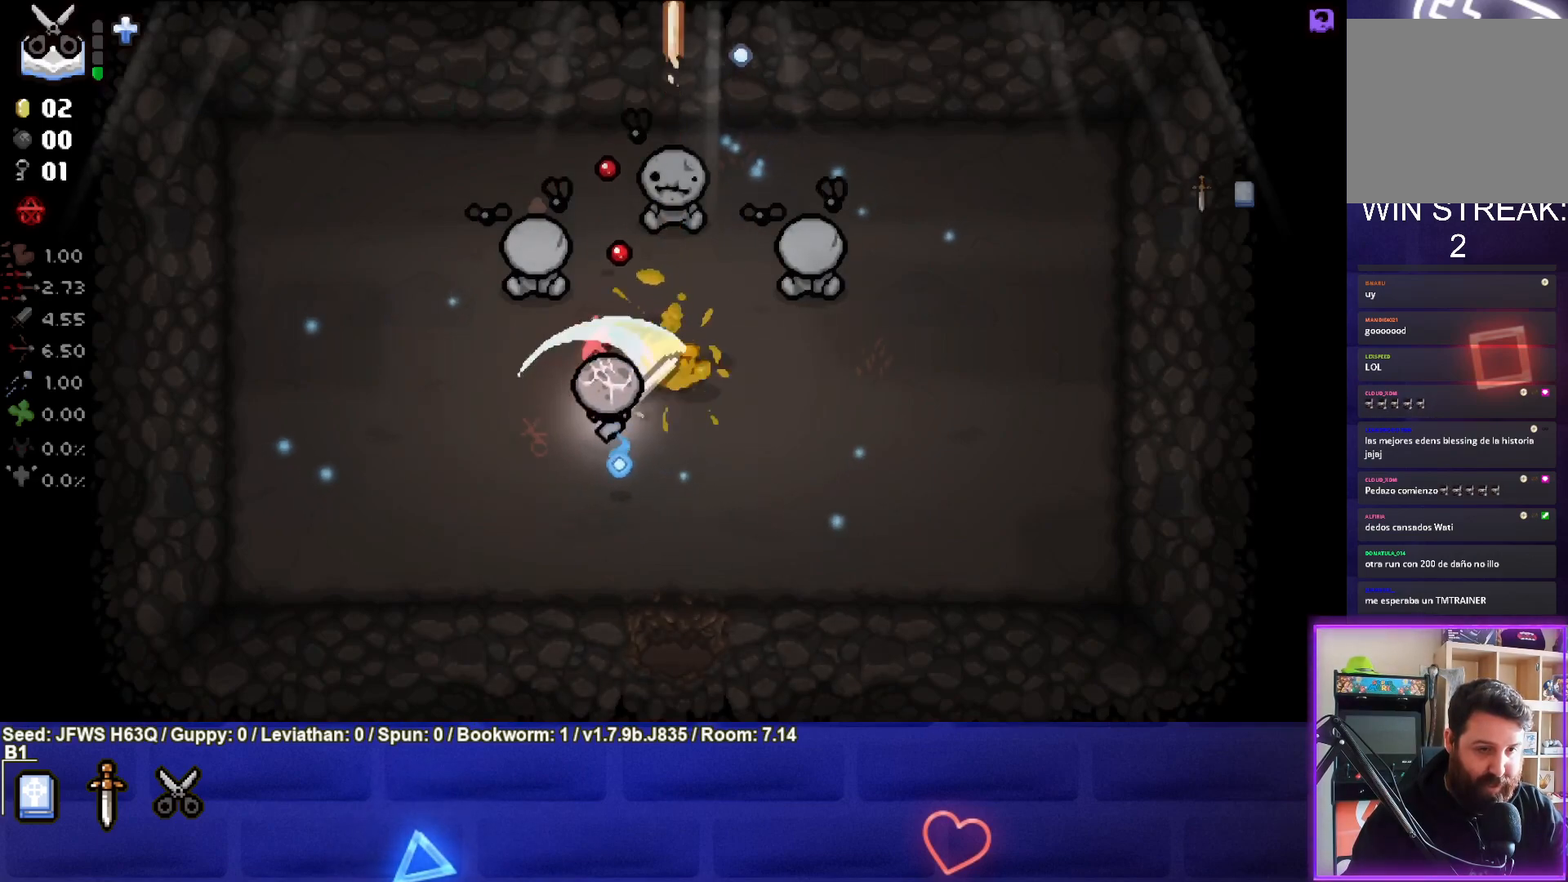
{"buttons": [], "left_stick": "up-right", "events": [[150, "left_stick", "center"], [417, "left_stick", "up-right"]]}
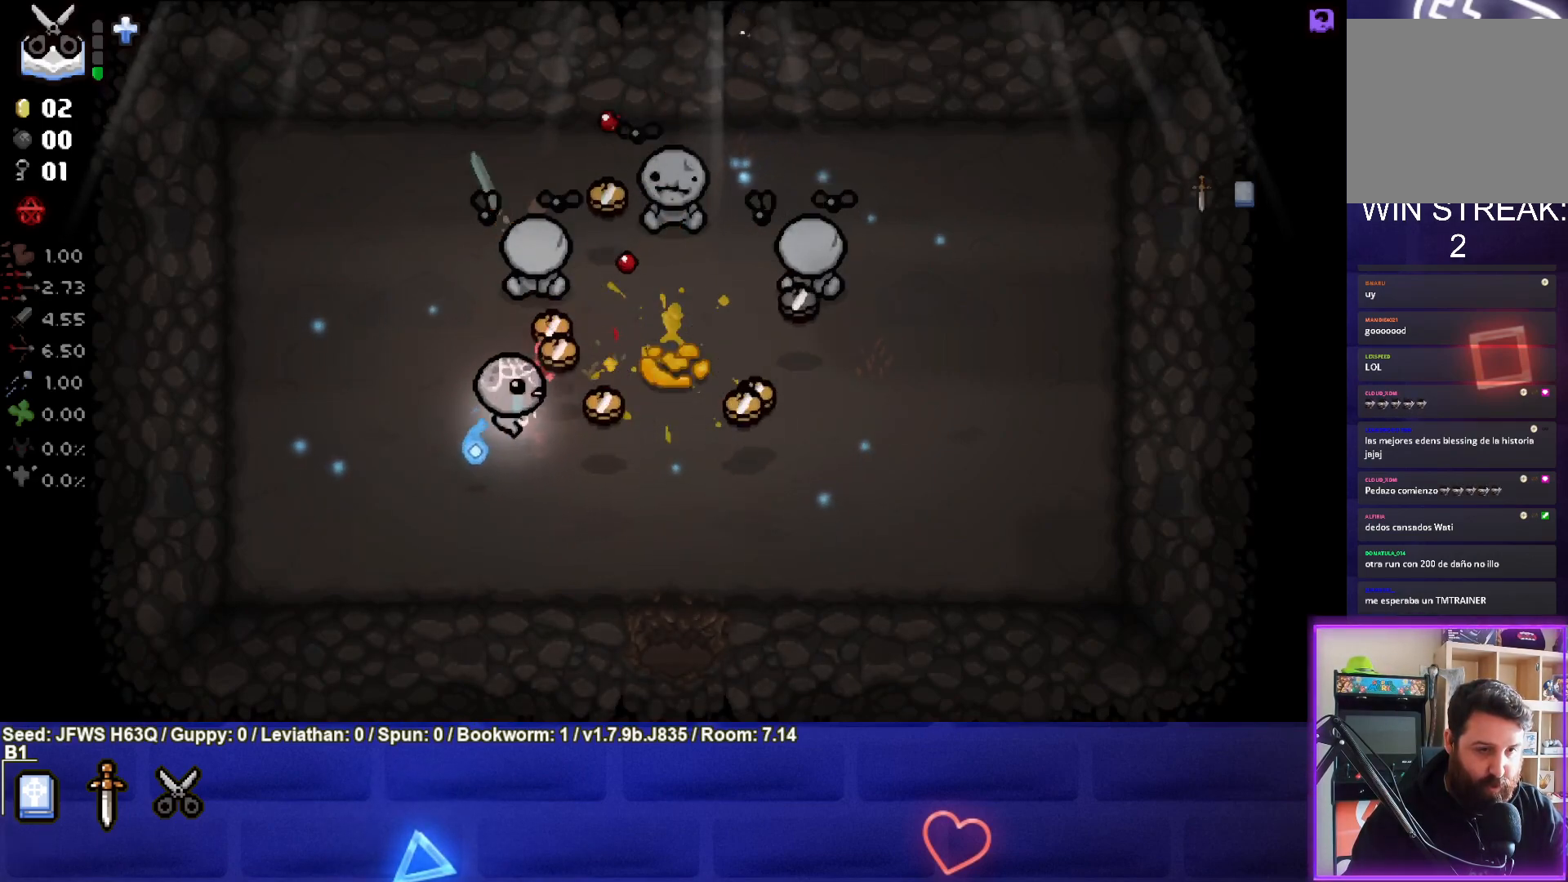
{"buttons": [], "left_stick": "left", "events": [[17, "left_stick", "right"], [200, "left_stick", "down"], [450, "left_stick", "left"]]}
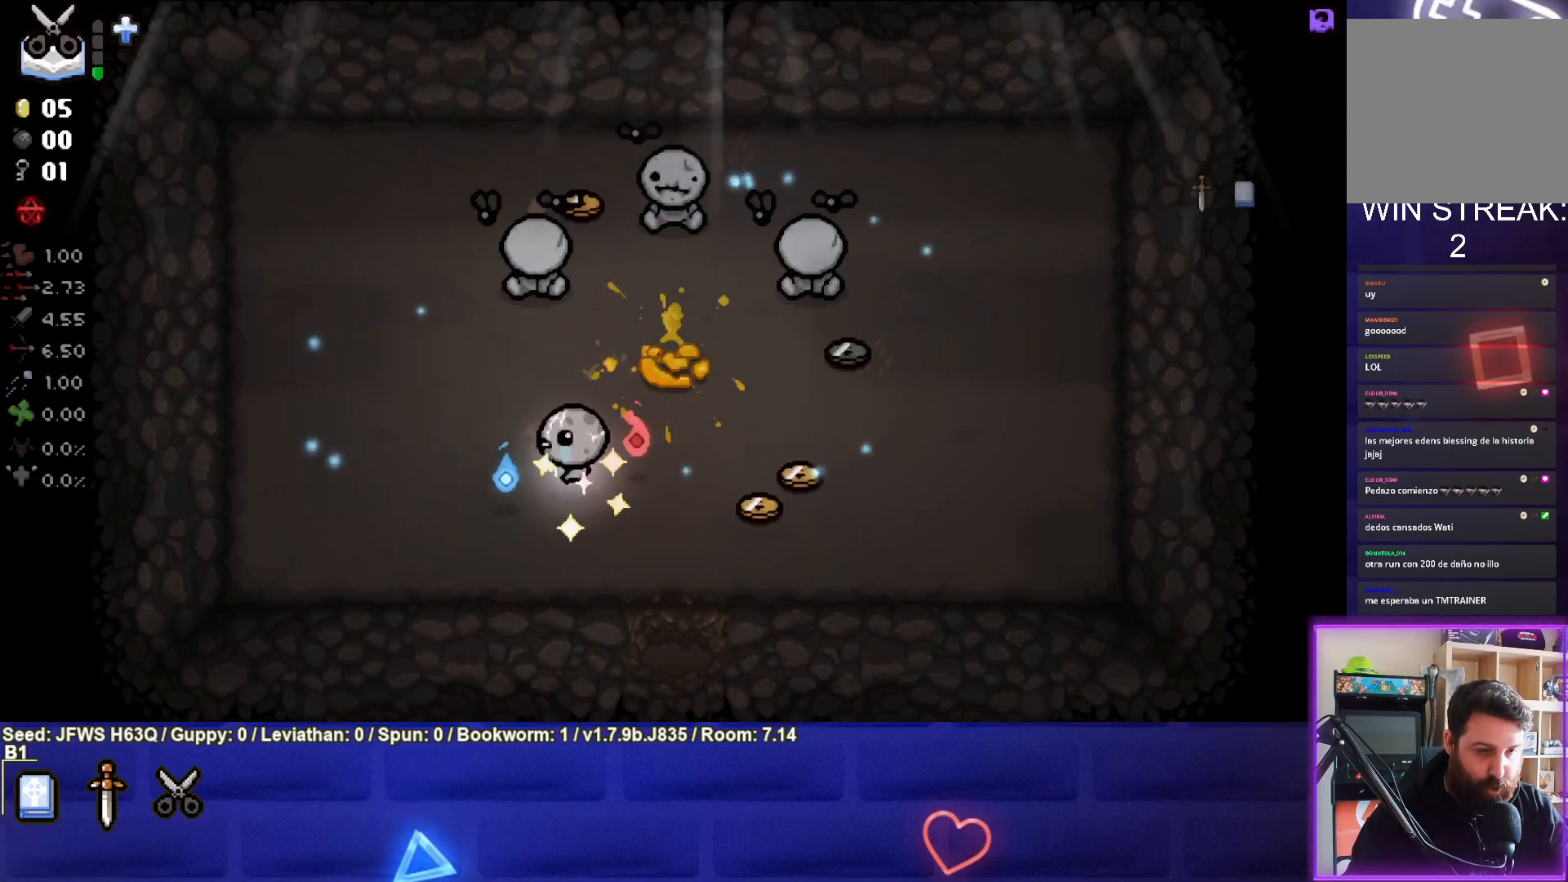
{"buttons": [], "left_stick": "up", "events": [[17, "left_stick", "up-left"], [133, "left_stick", "up"]]}
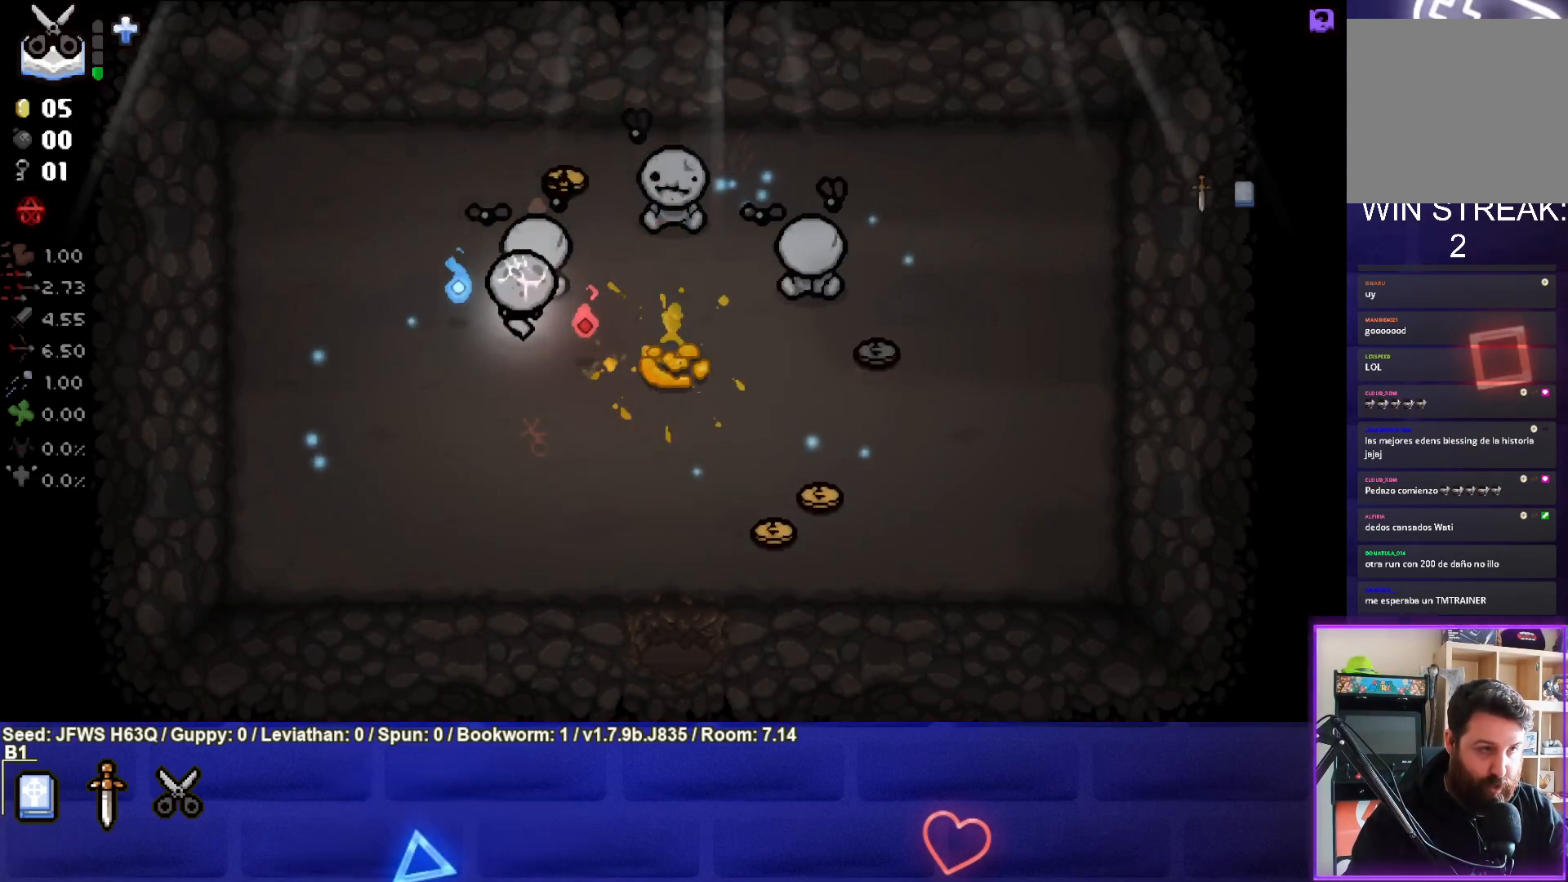
{"buttons": [], "left_stick": "down-right", "events": [[233, "left_stick", "up-right"], [350, "left_stick", "right"], [500, "left_stick", "down-right"]]}
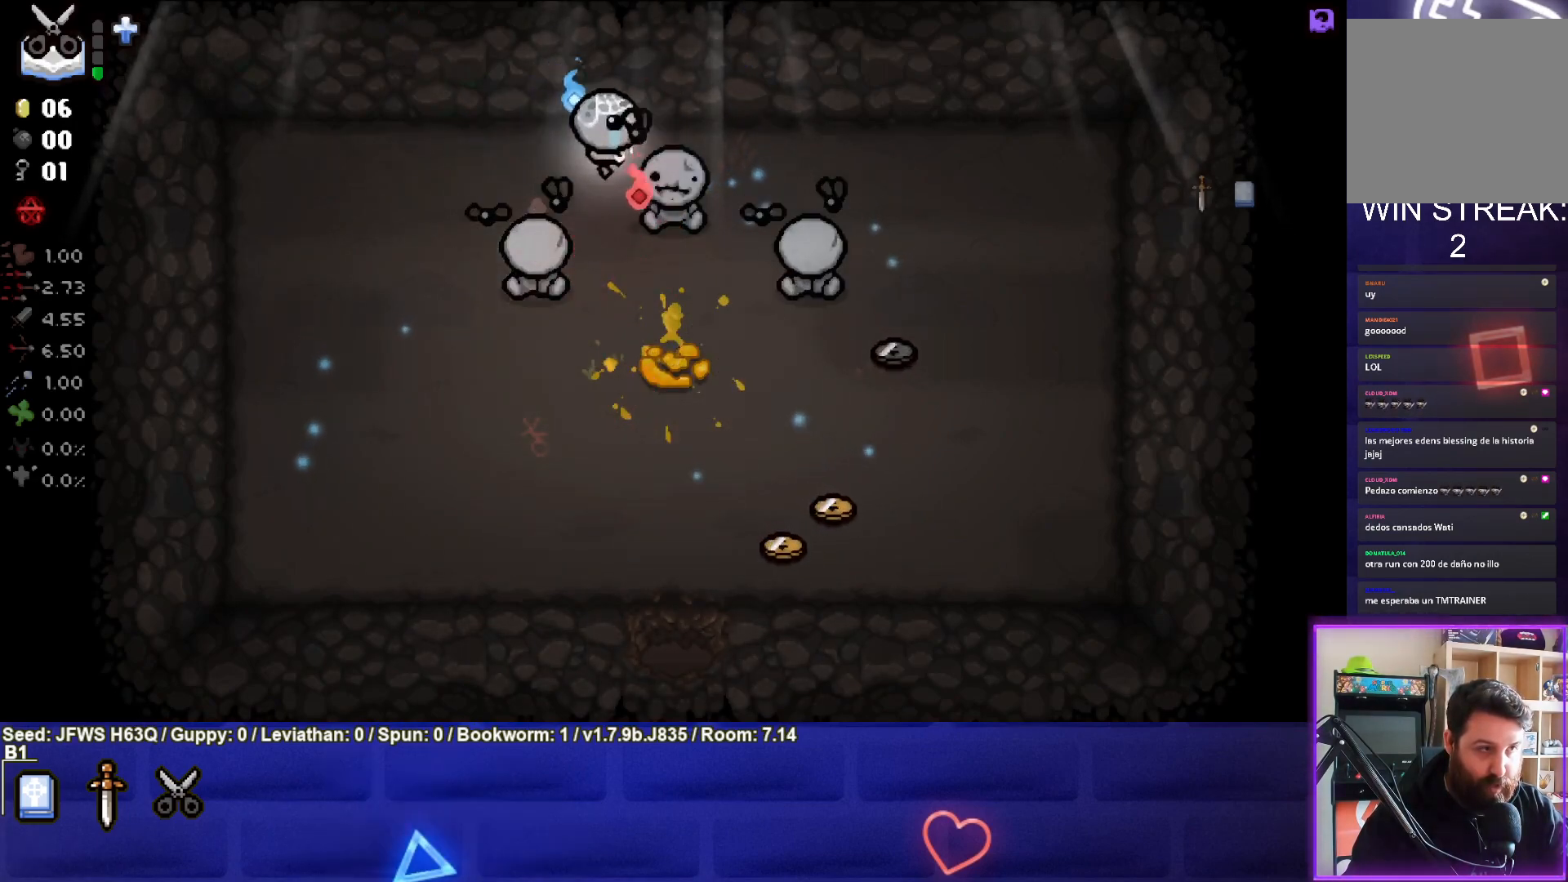
{"buttons": [], "left_stick": "down-right", "events": []}
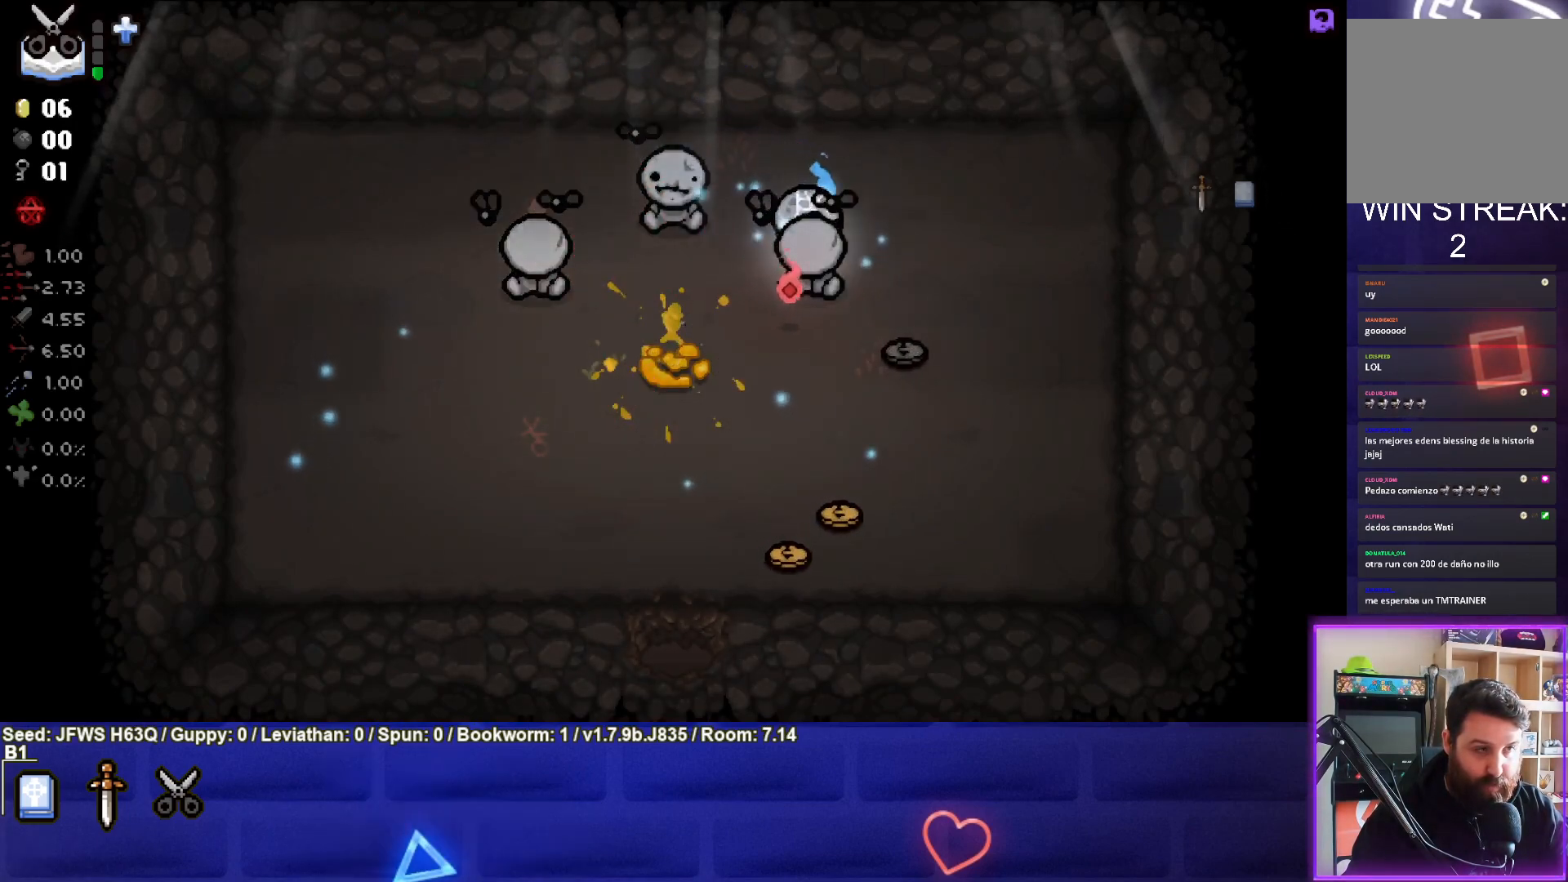
{"buttons": [], "left_stick": "down-left", "events": [[267, "left_stick", "down"], [383, "left_stick", "down-left"]]}
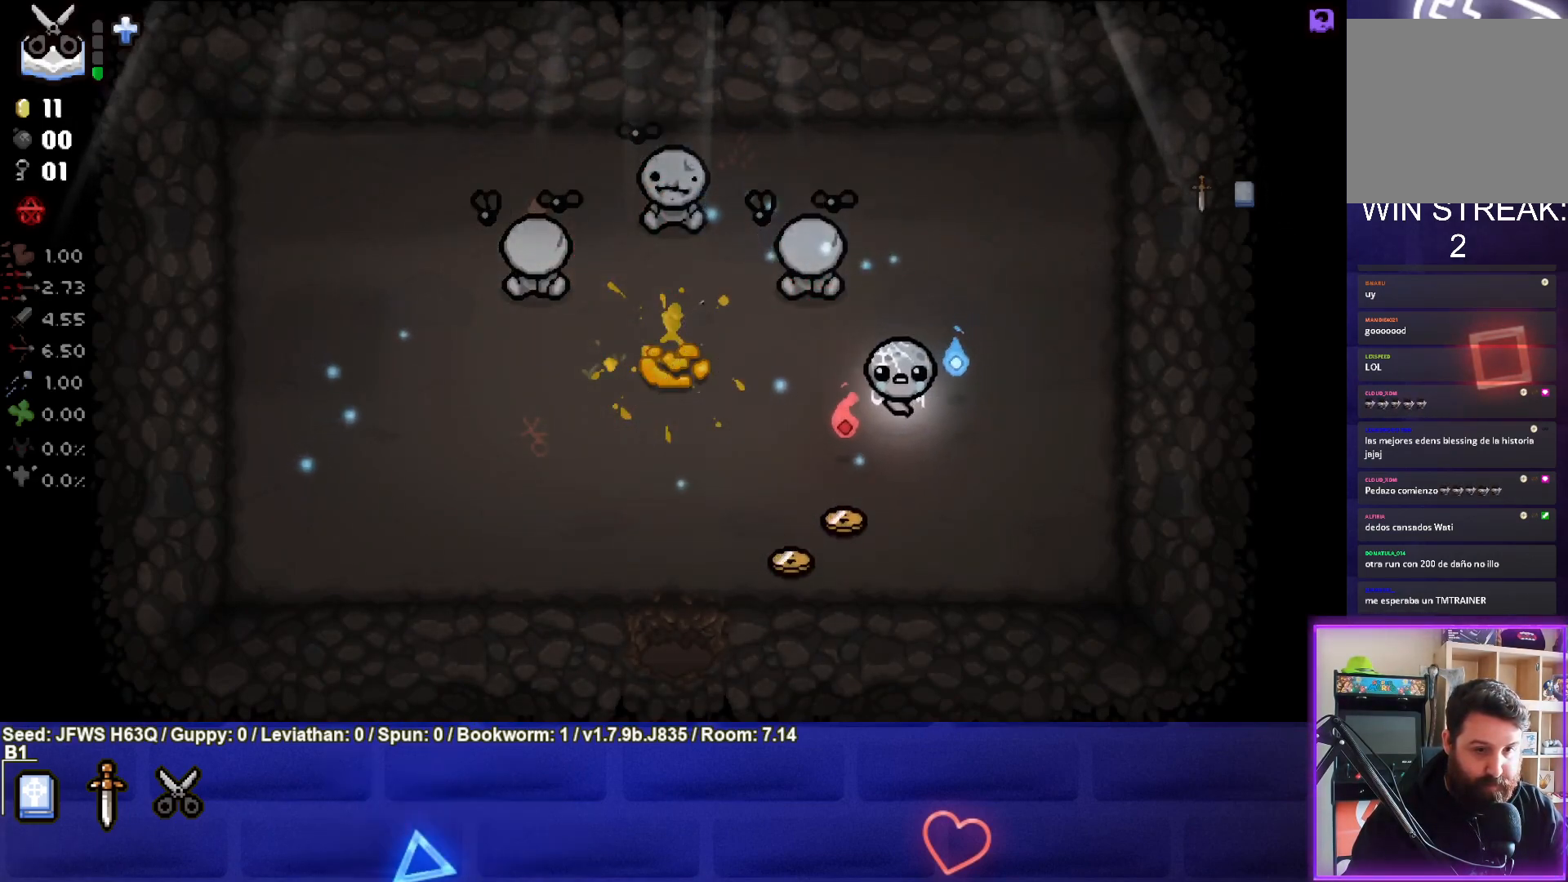
{"buttons": [], "left_stick": "down-left", "events": []}
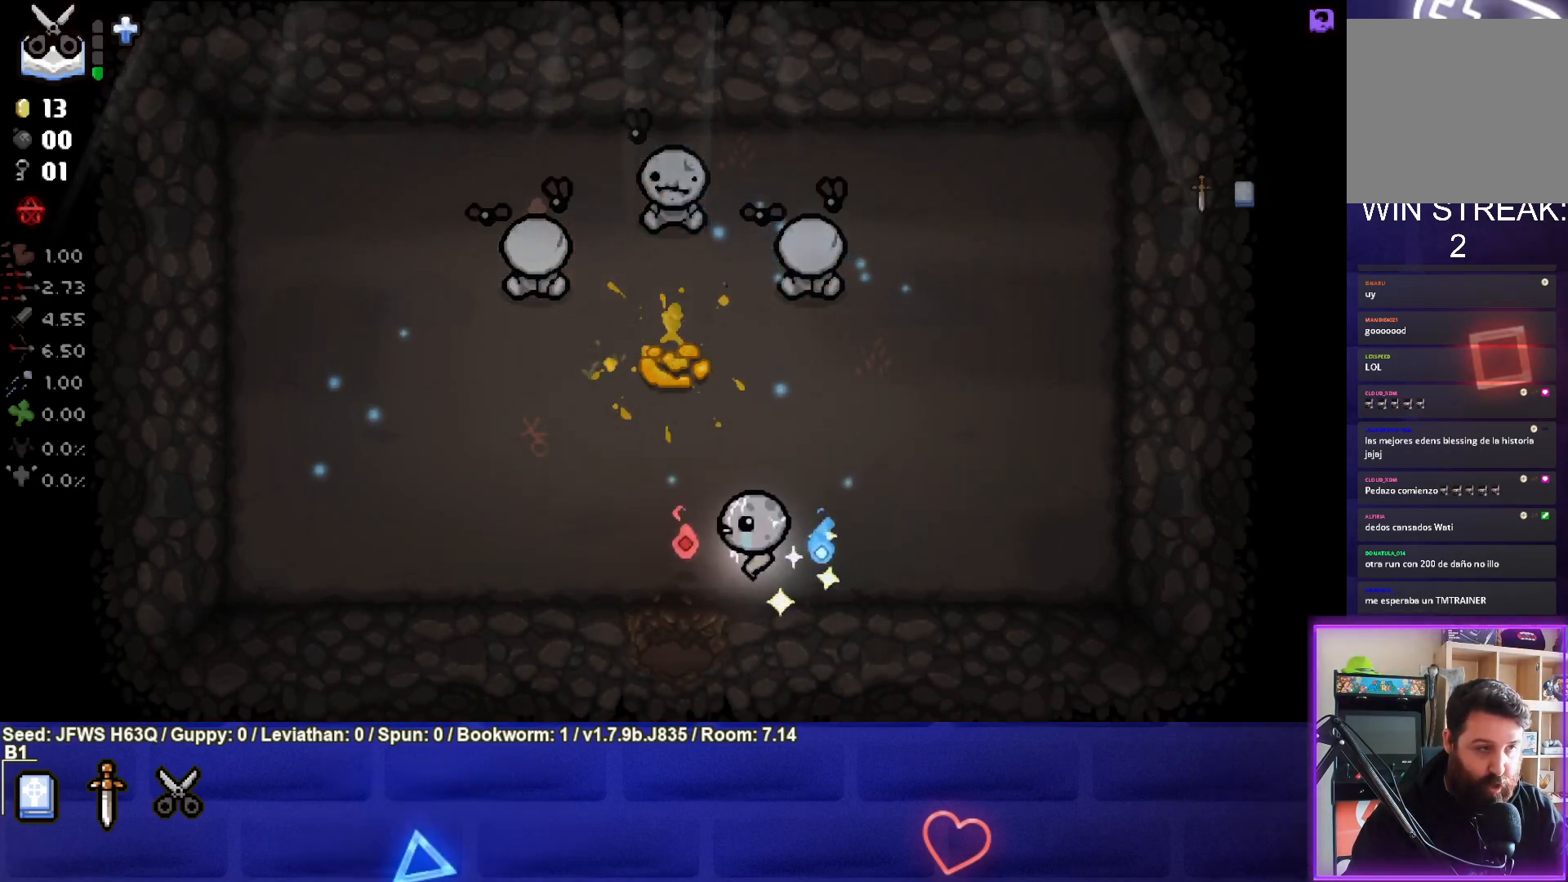
{"buttons": [], "left_stick": "center", "events": [[200, "left_stick", "down"], [483, "left_stick", "center"]]}
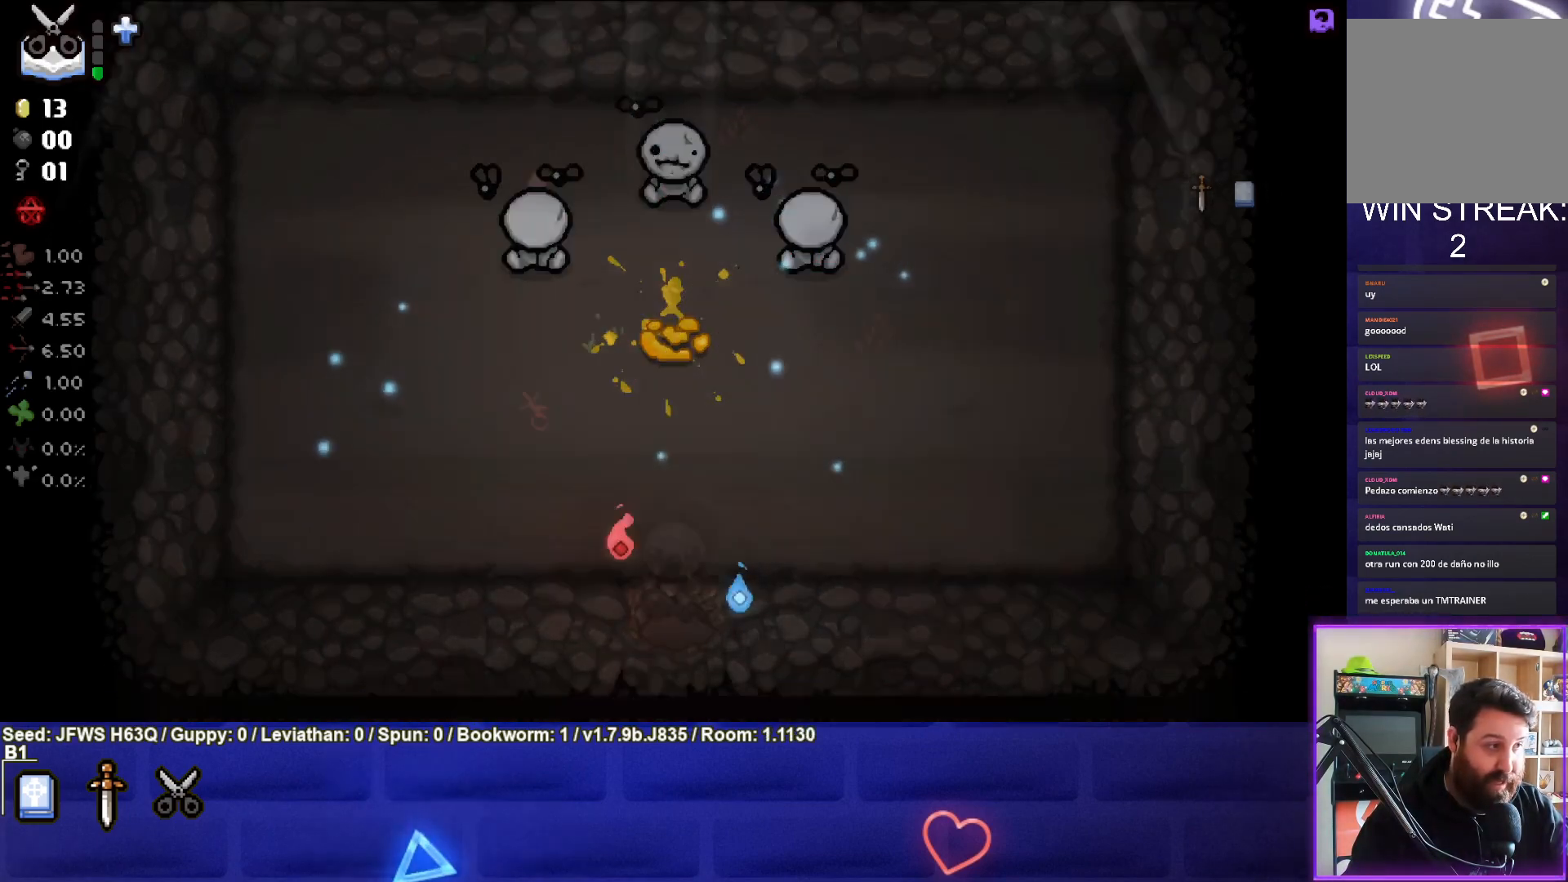
{"buttons": [], "left_stick": "center", "events": []}
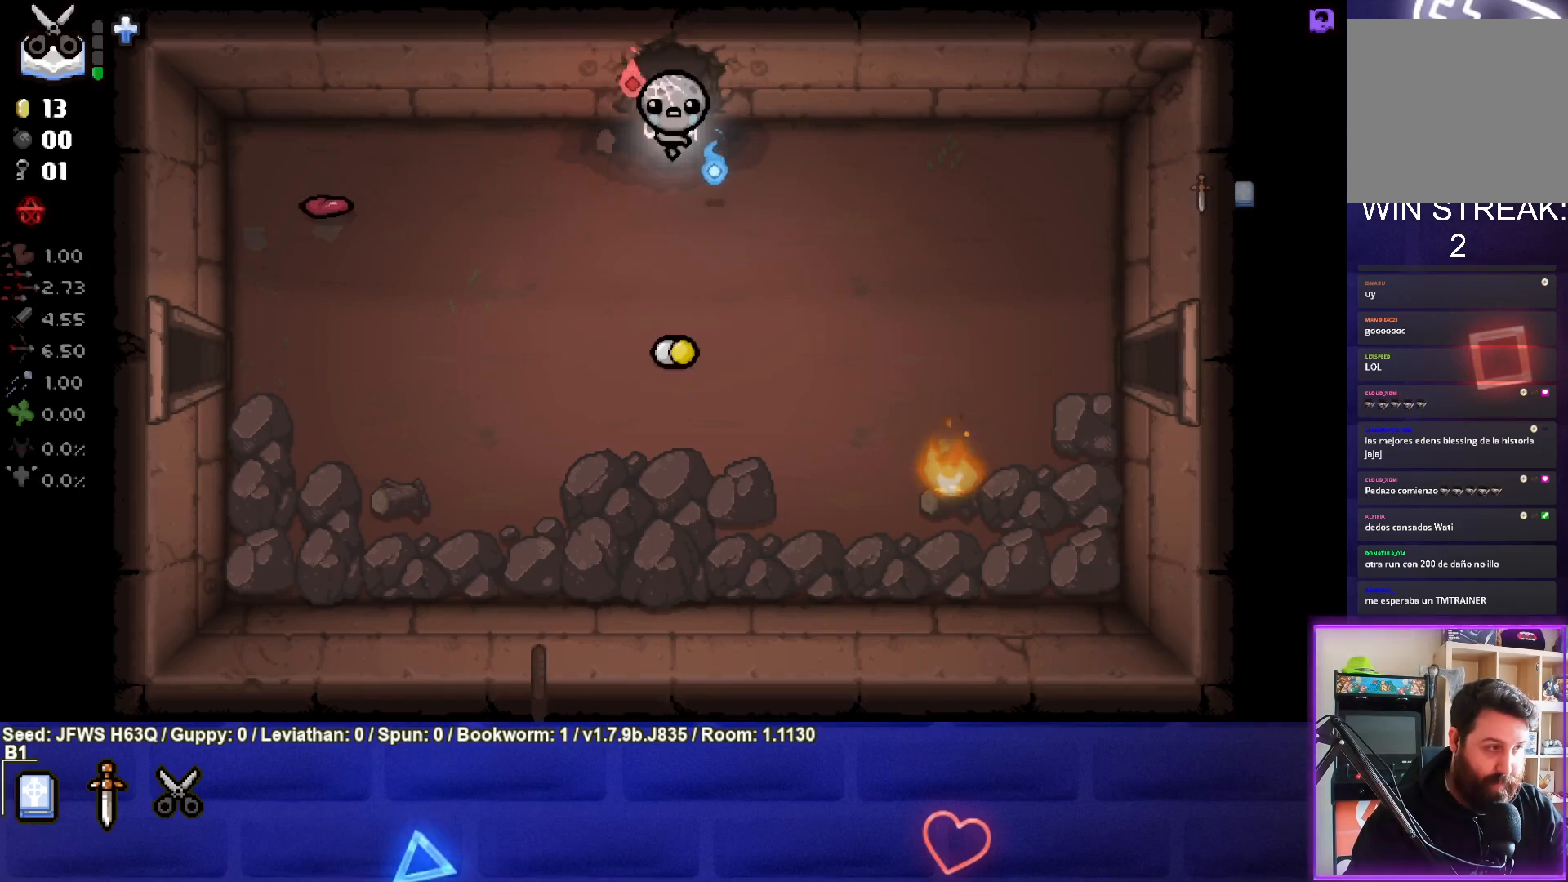
{"buttons": [], "left_stick": "down-right", "events": [[83, "left_stick", "down-right"], [333, "left_stick", "center"], [400, "left_stick", "right"], [500, "left_stick", "down-right"]]}
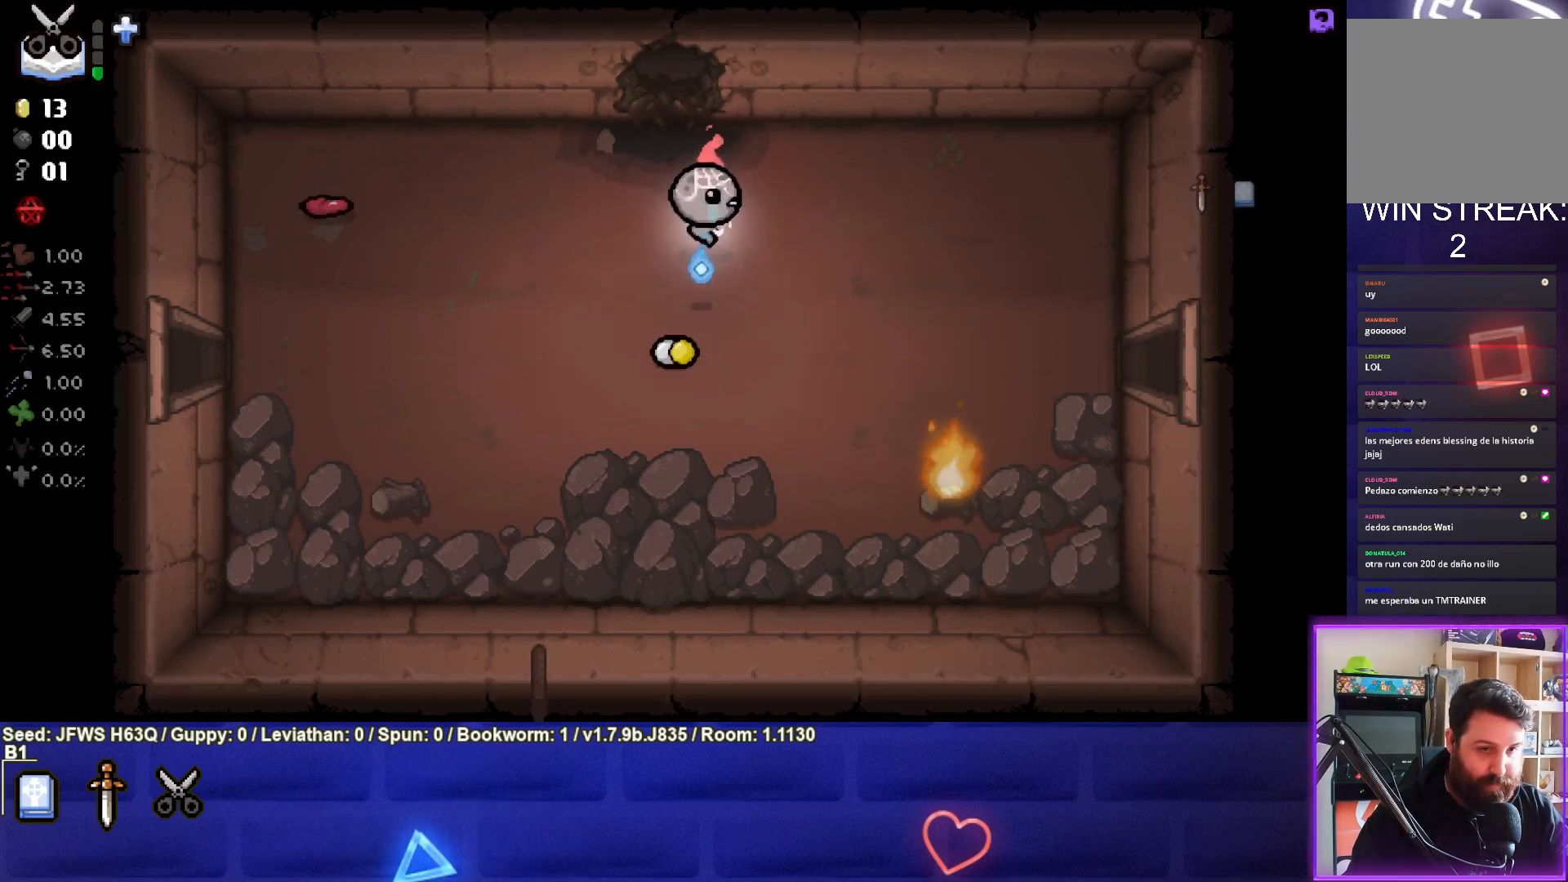
{"buttons": [], "left_stick": "down-right", "events": [[283, "CROSS", "down"], [333, "CROSS", "up"], [383, "CROSS", "down"], [450, "CROSS", "up"]]}
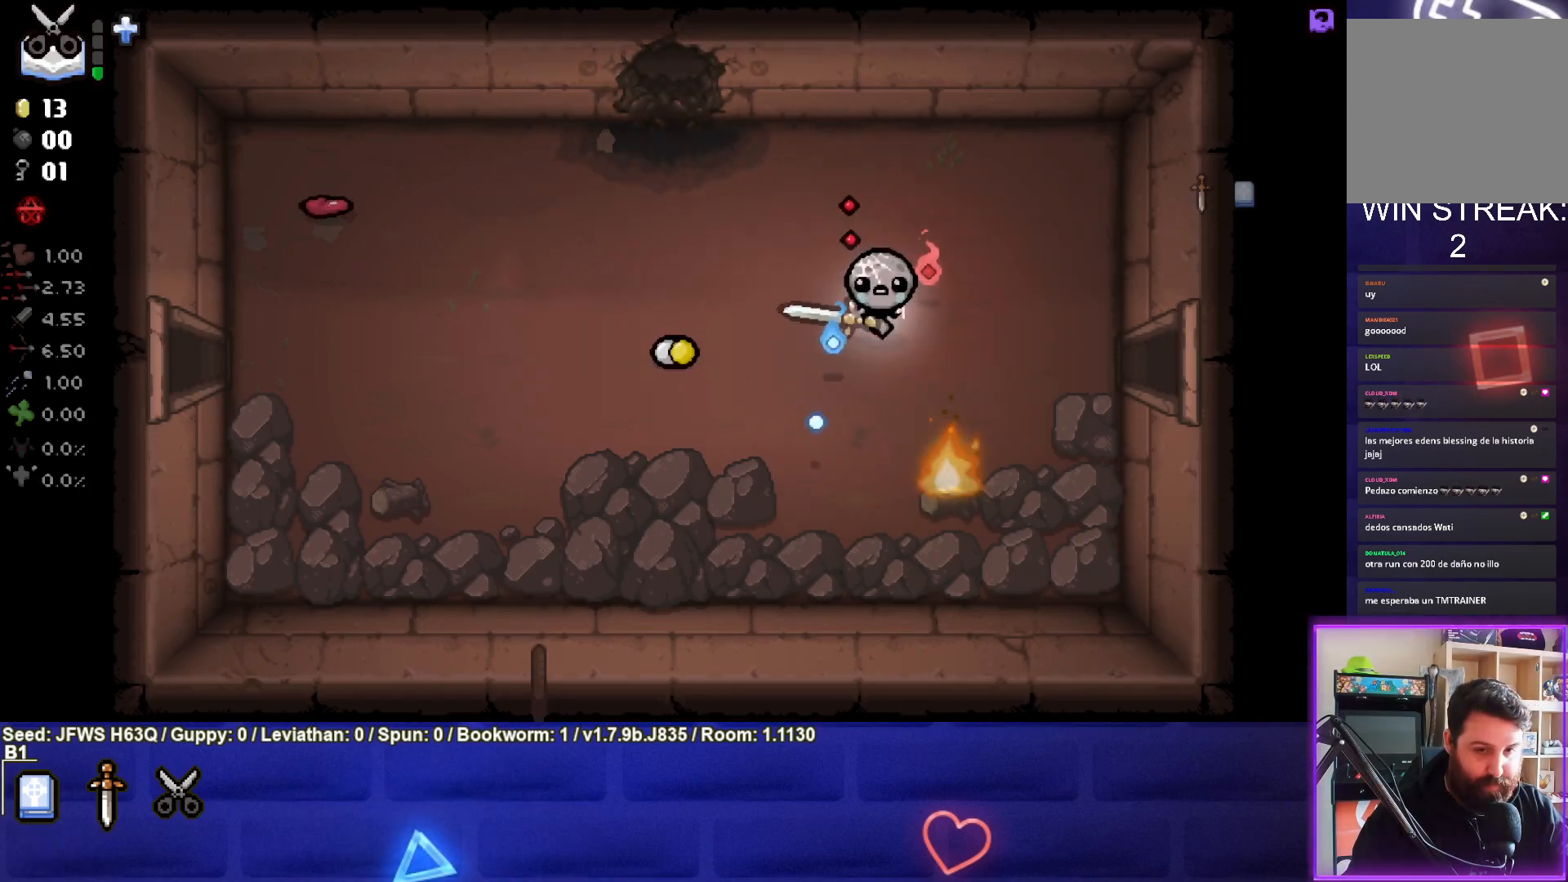
{"buttons": [], "left_stick": "right", "events": [[17, "CROSS", "down"], [67, "CROSS", "up"], [117, "left_stick", "right"], [133, "CROSS", "down"], [183, "CROSS", "up"], [250, "CROSS", "down"], [283, "CROSS", "up"], [383, "CROSS", "down"], [417, "CROSS", "up"]]}
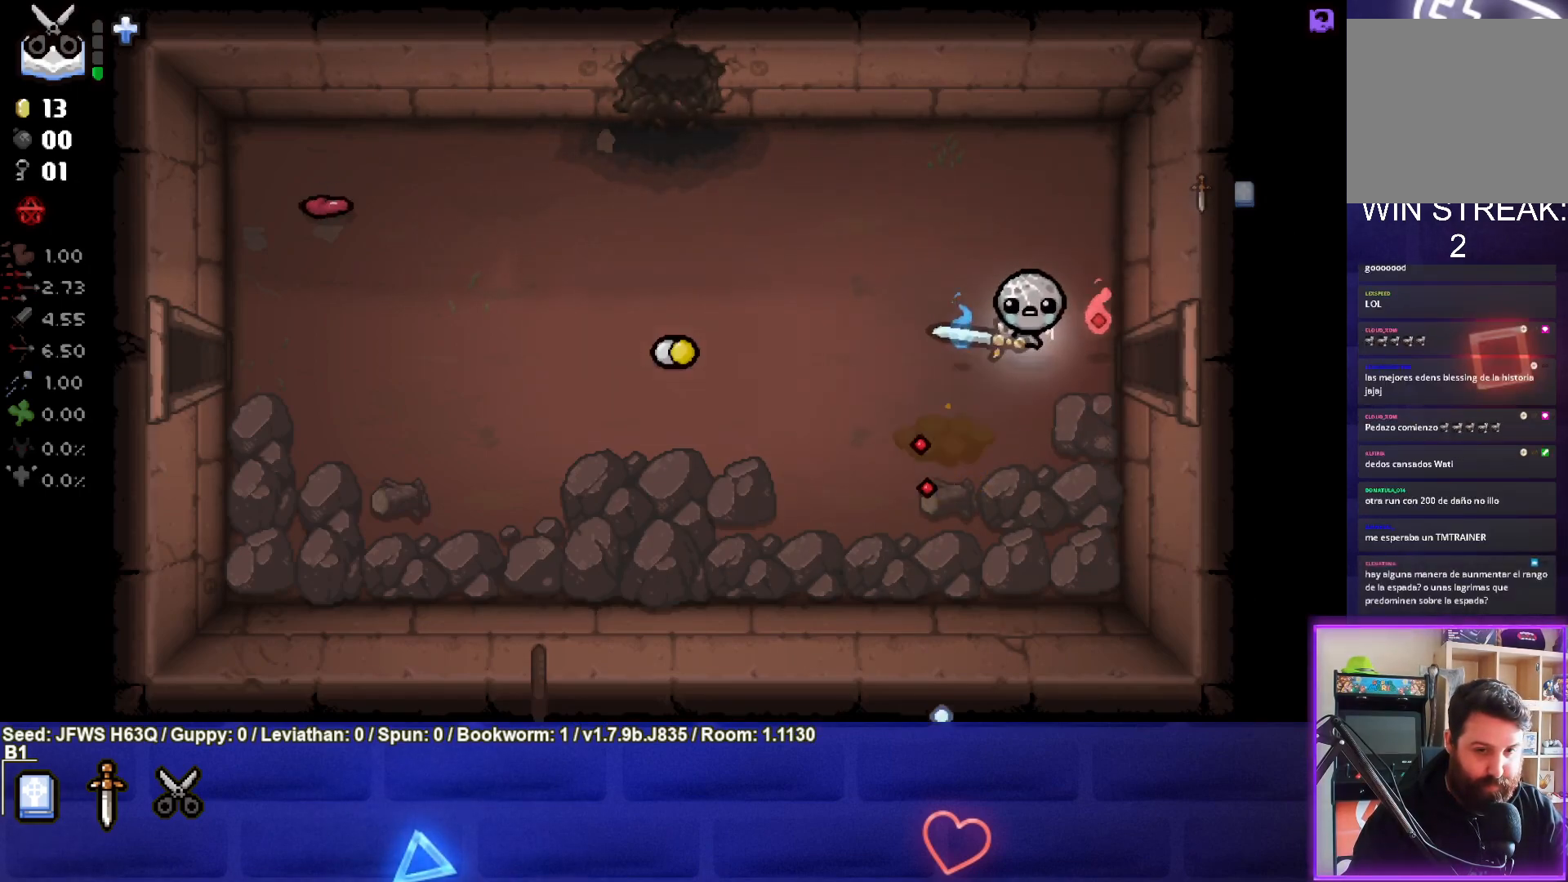
{"buttons": [], "left_stick": "center", "events": [[417, "left_stick", "center"]]}
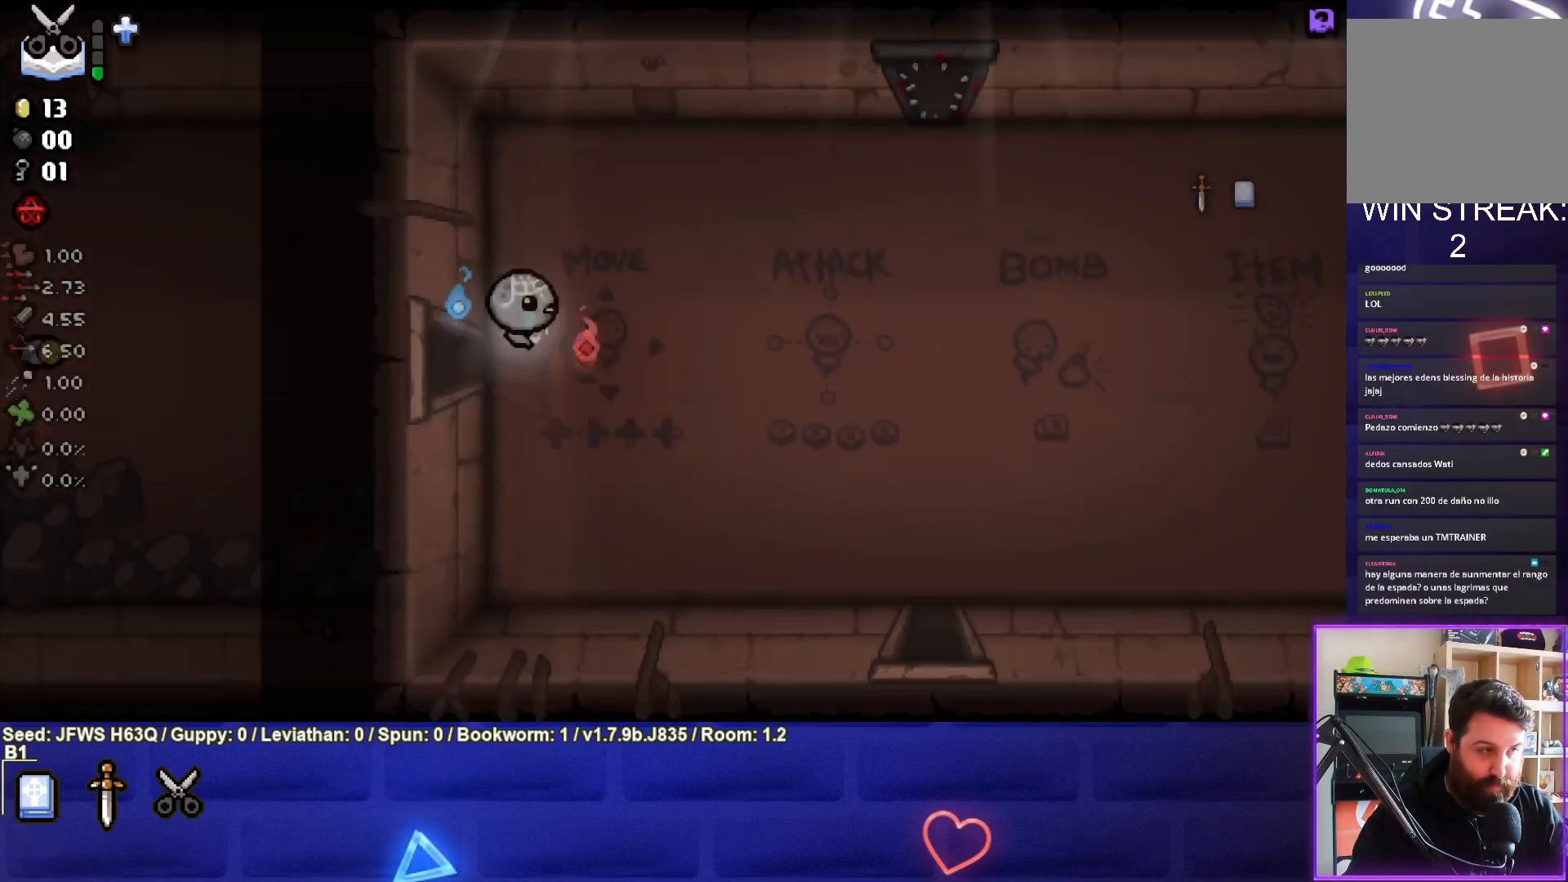
{"buttons": [], "left_stick": "center", "events": []}
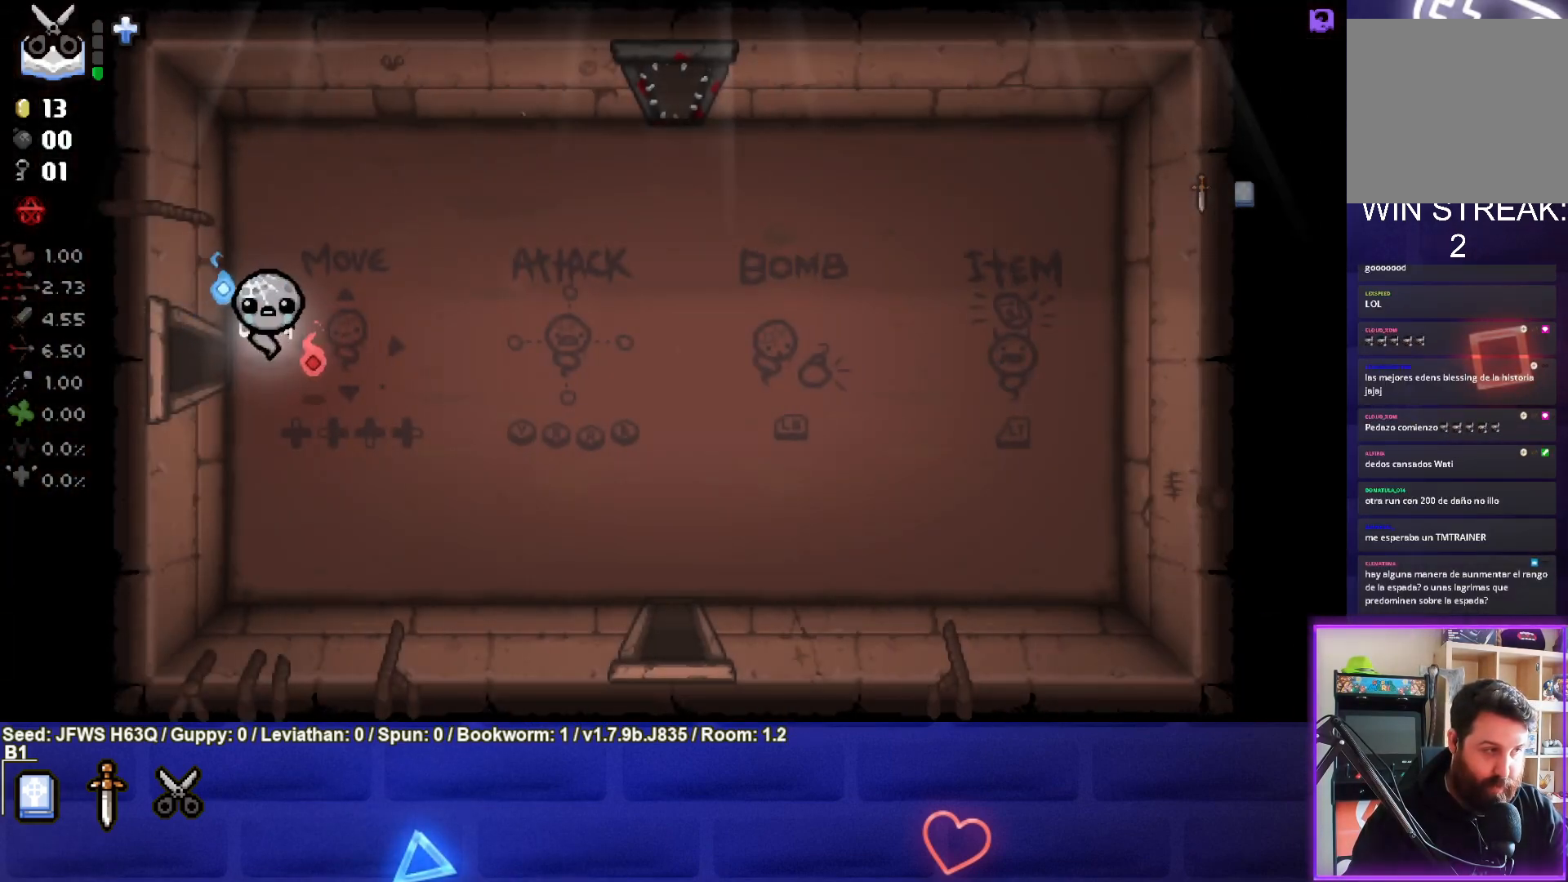
{"buttons": [], "left_stick": "center", "events": [[100, "left_stick", "right"], [383, "left_stick", "center"]]}
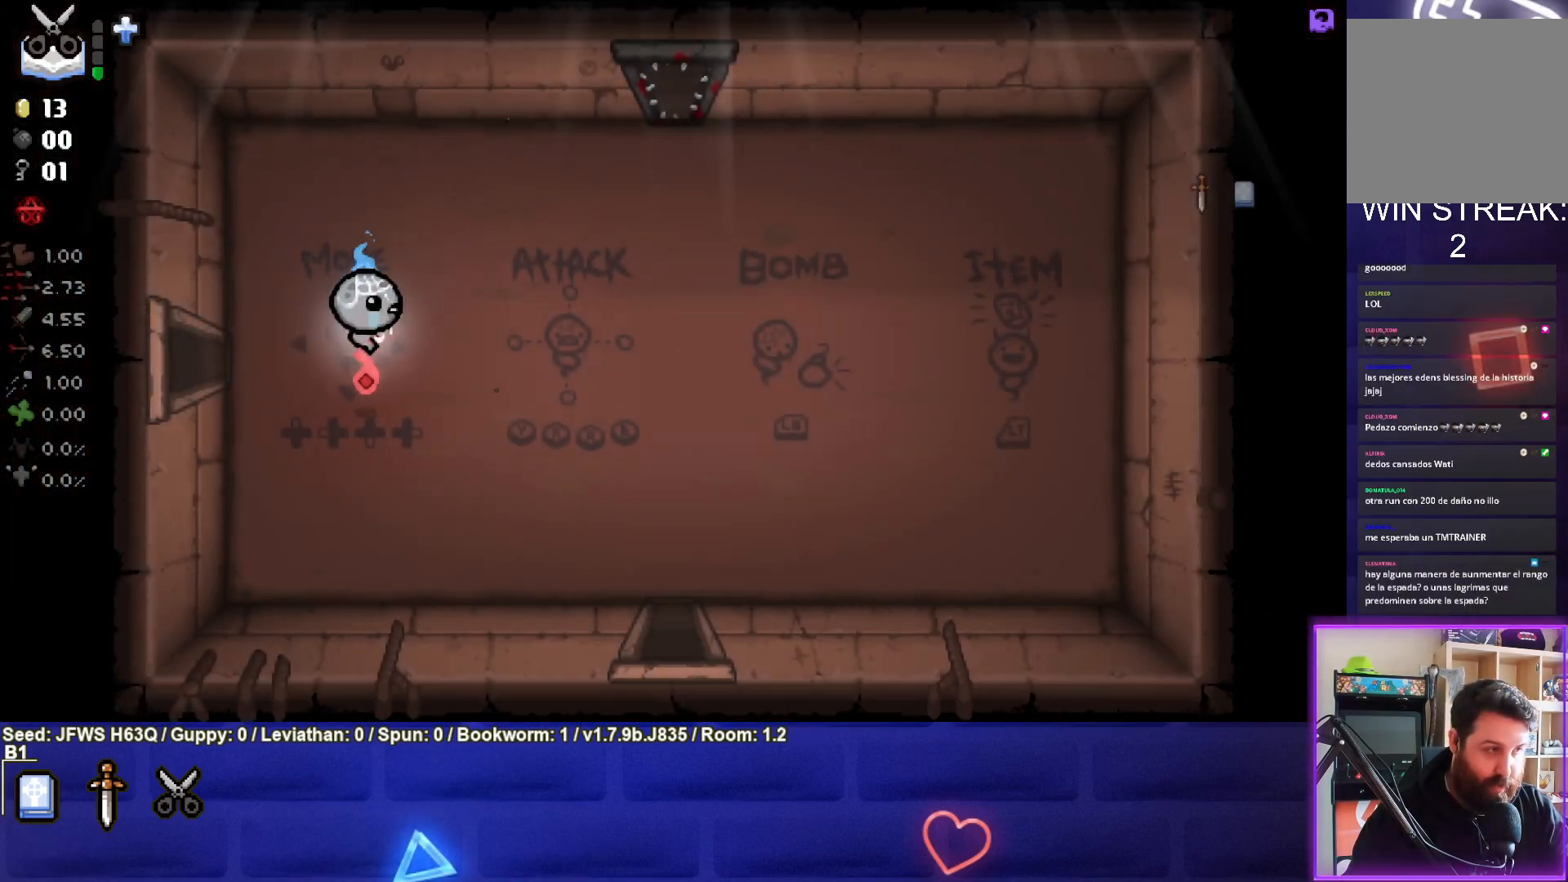
{"buttons": [], "left_stick": "center", "events": []}
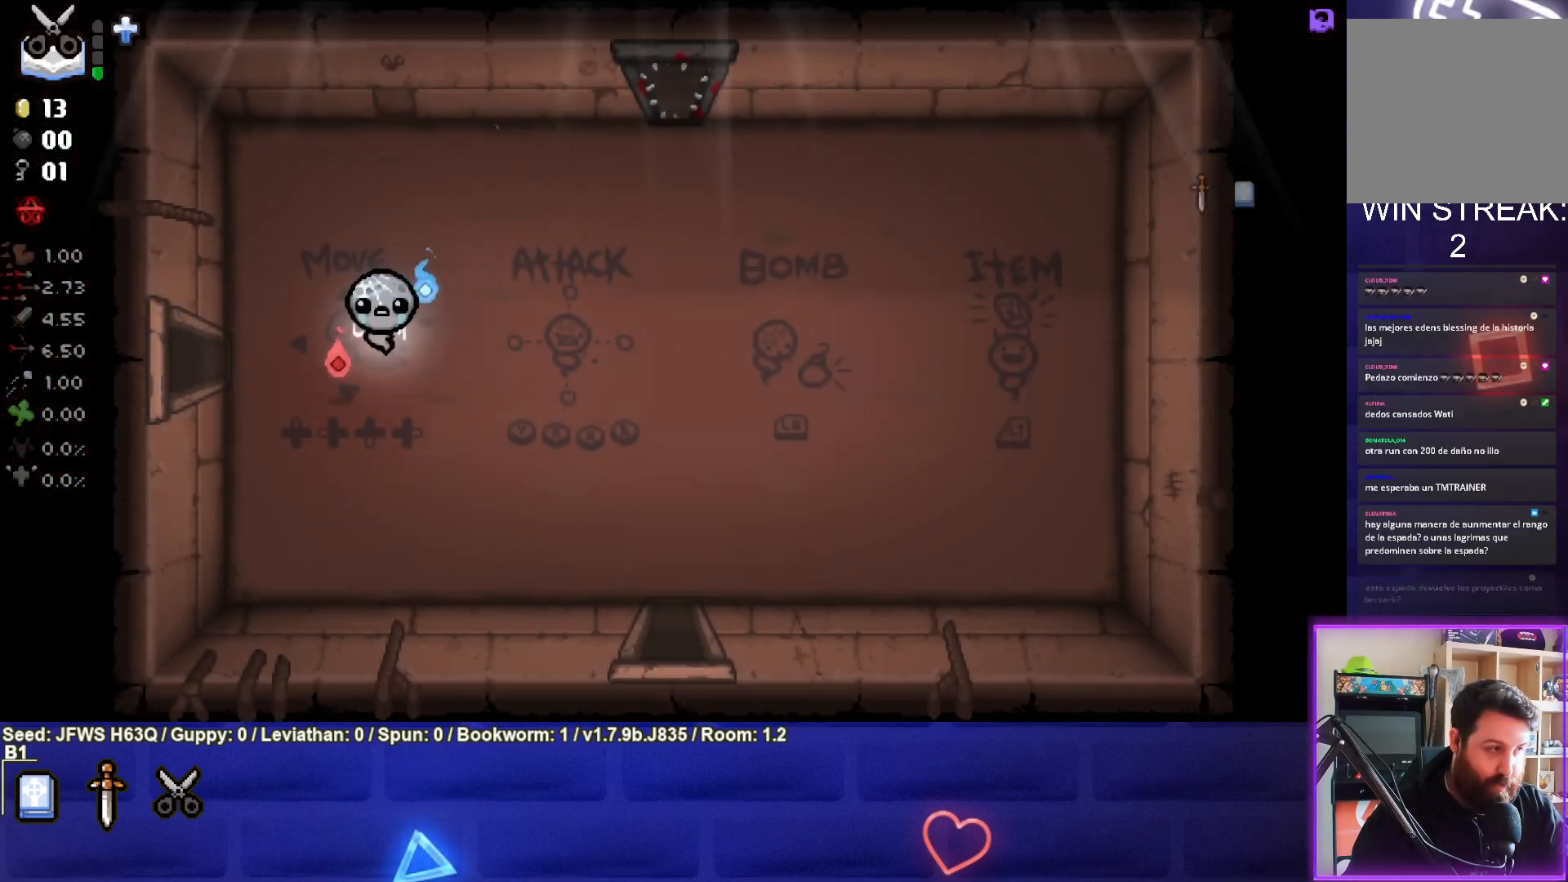
{"buttons": [], "left_stick": "center", "events": []}
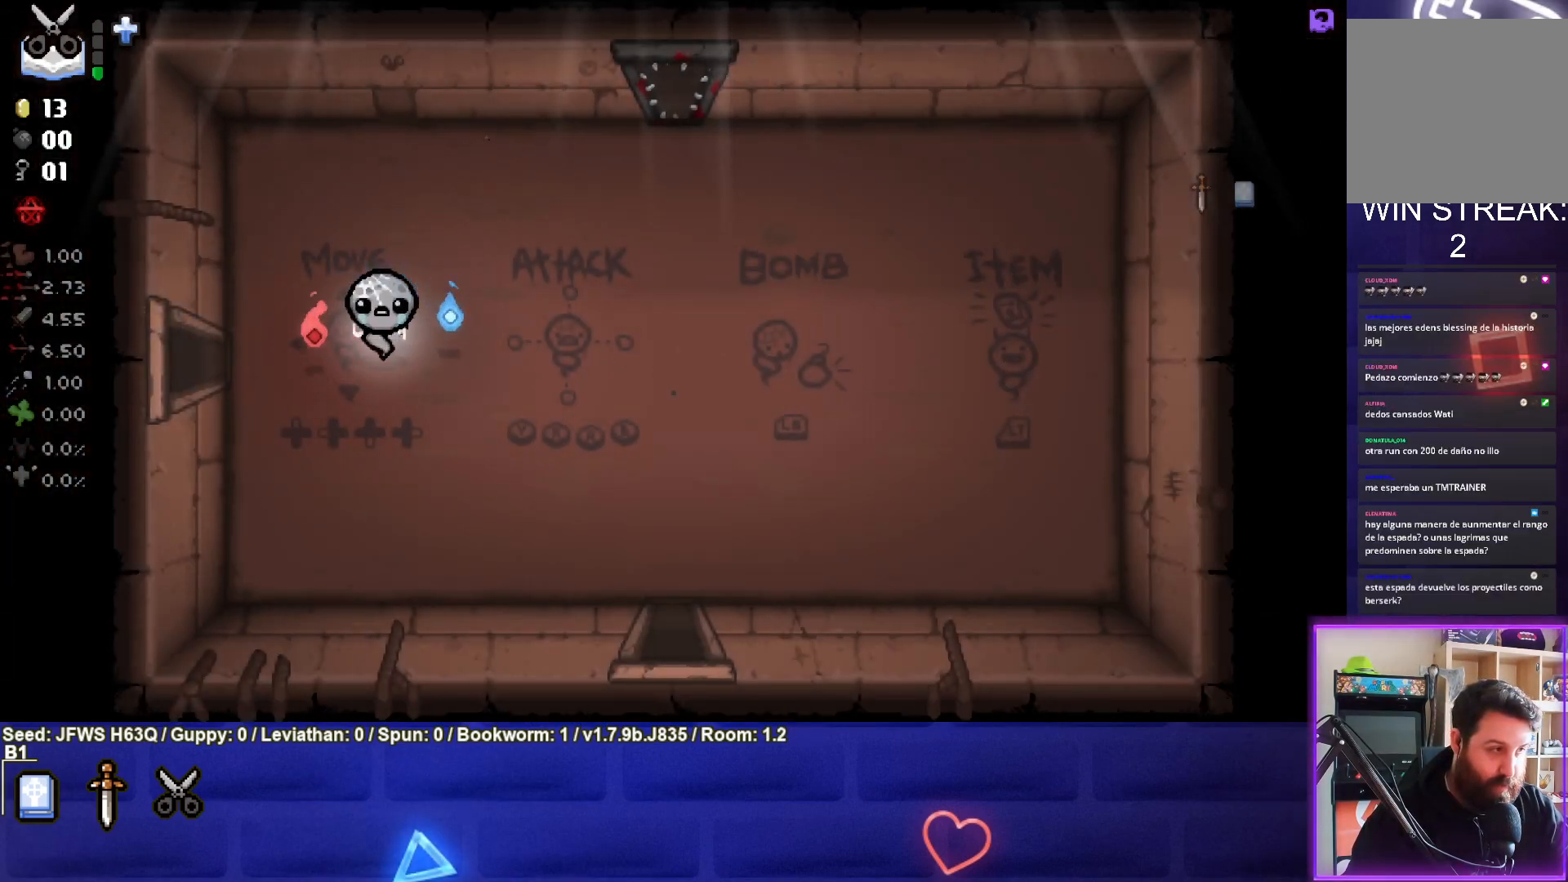
{"buttons": [], "left_stick": "center", "events": []}
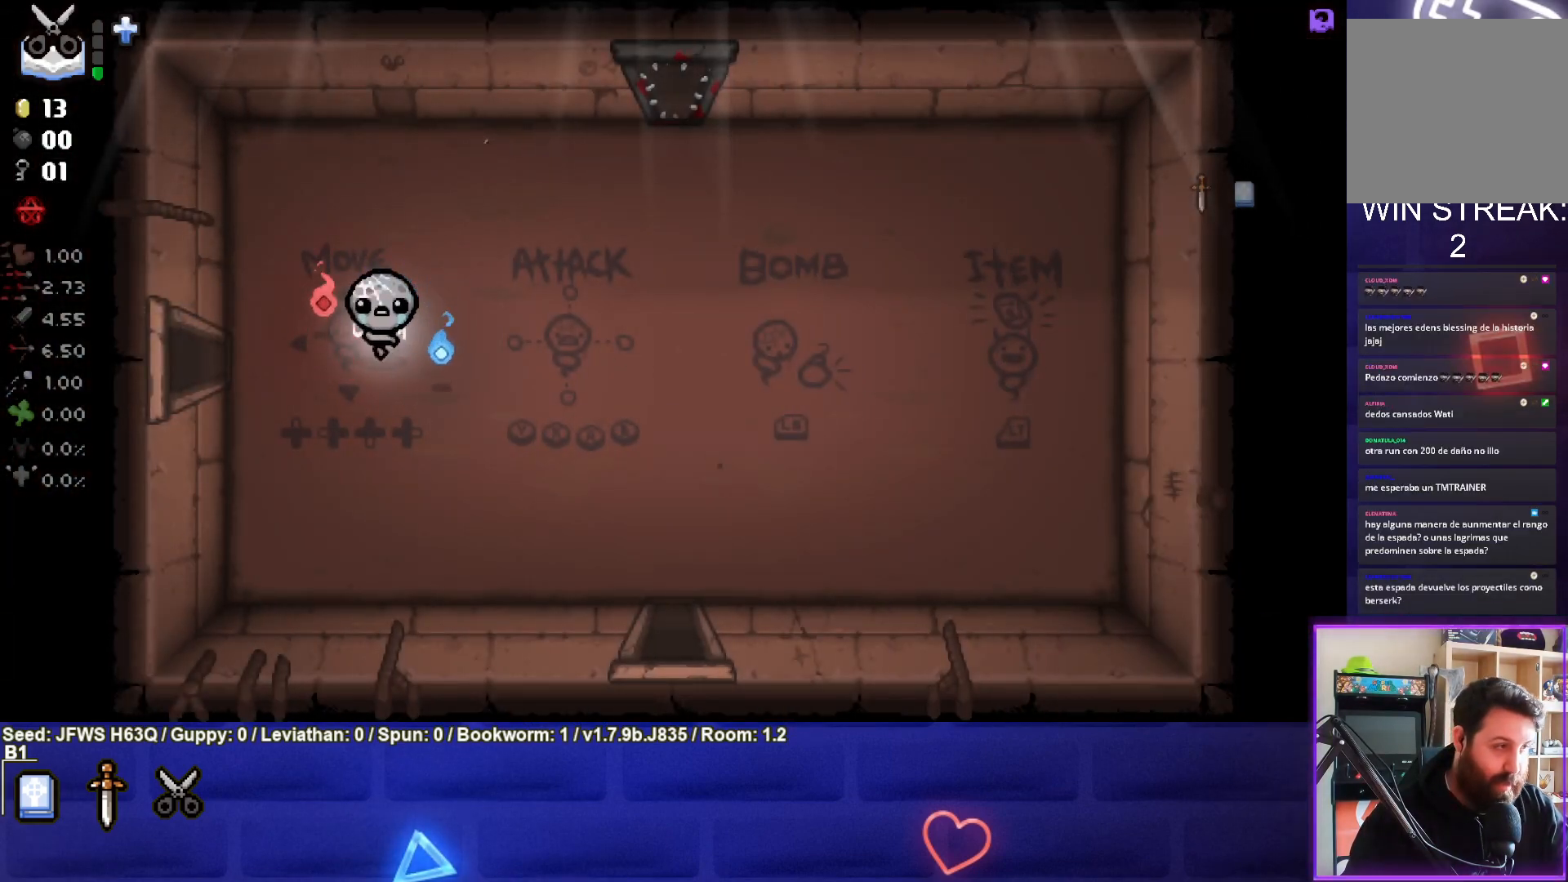
{"buttons": [], "left_stick": "center", "events": []}
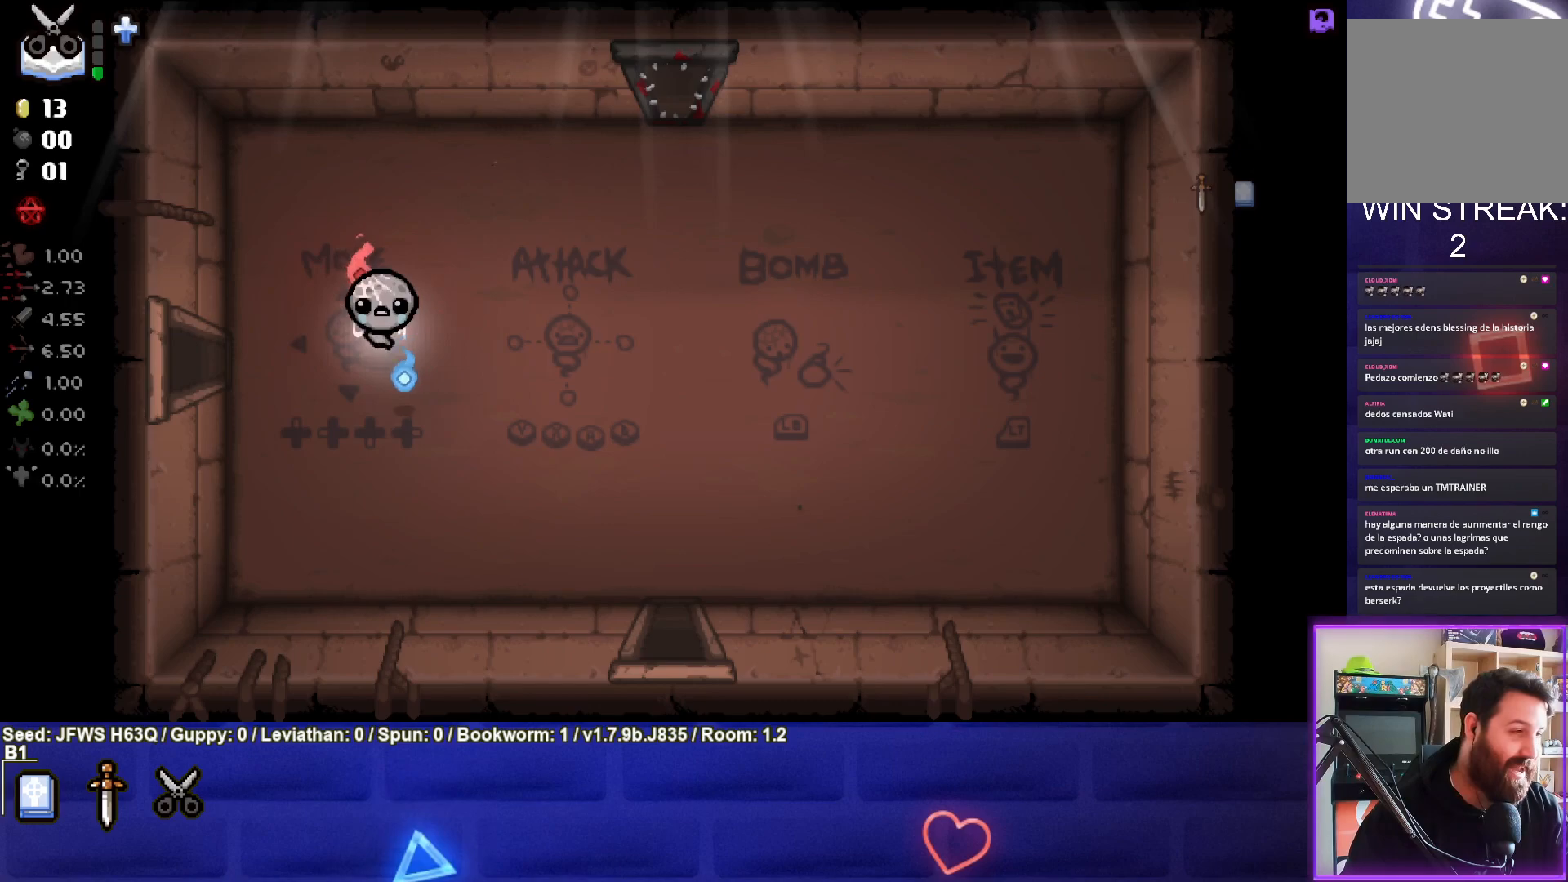
{"buttons": [], "left_stick": "center", "events": []}
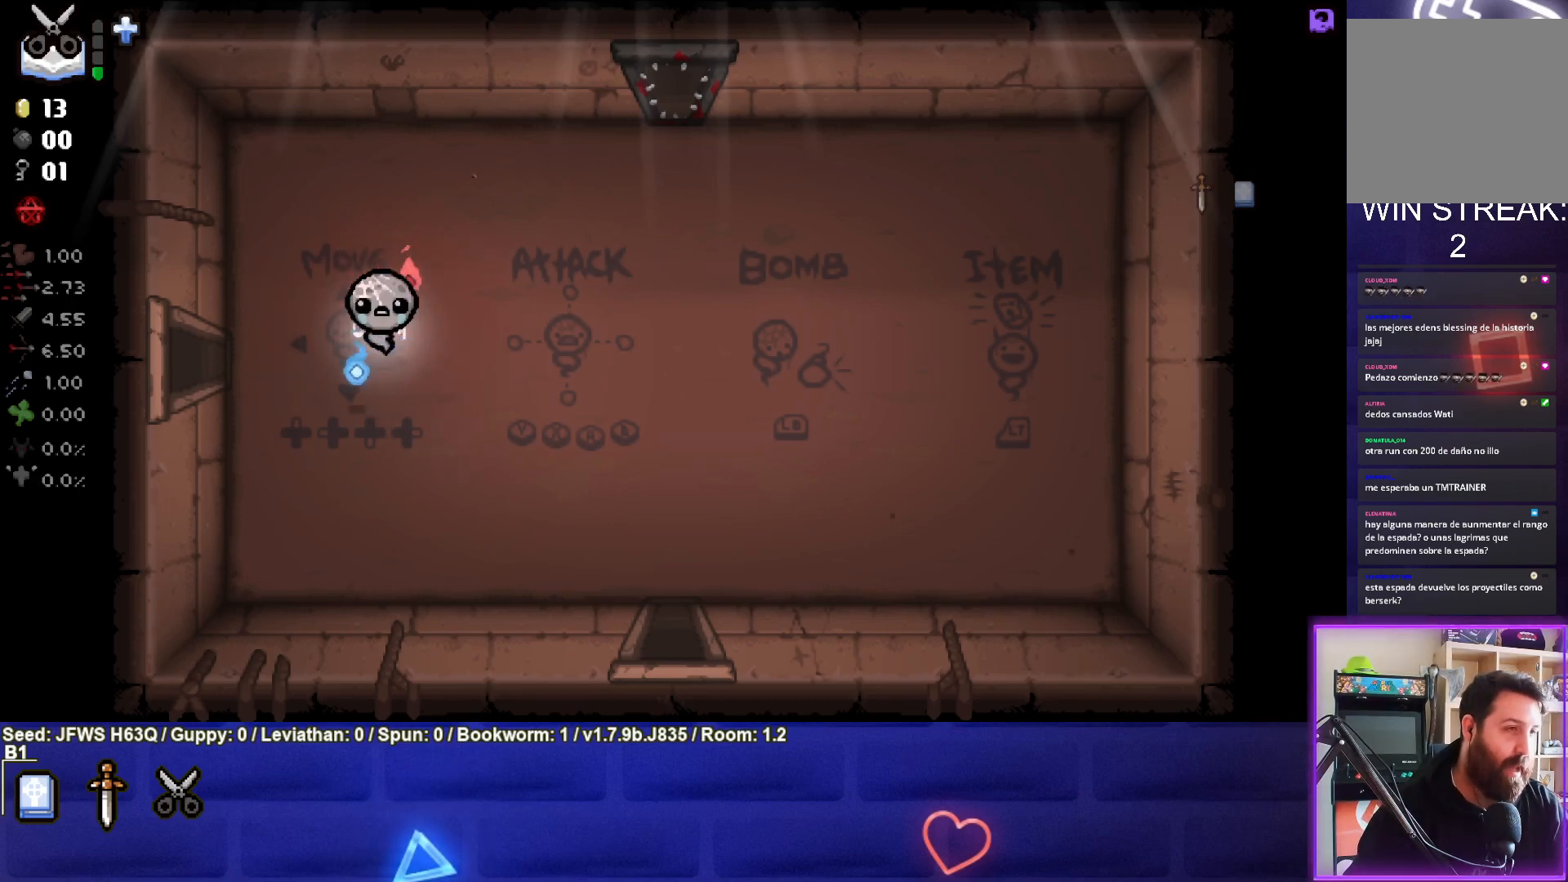
{"buttons": [], "left_stick": "center", "events": [[133, "left_stick", "right"], [417, "left_stick", "center"]]}
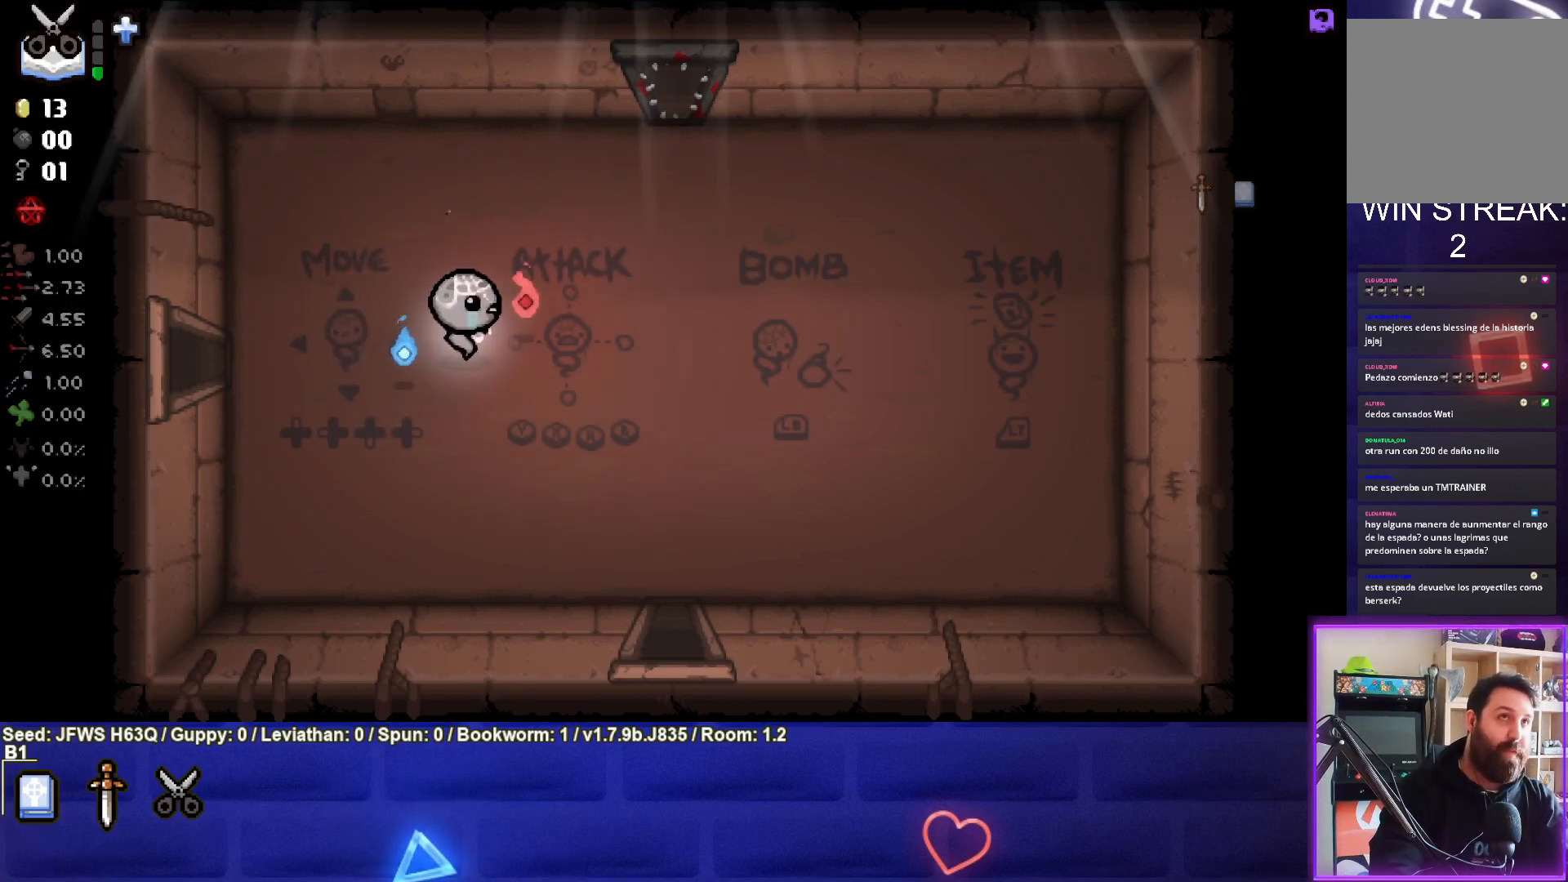
{"buttons": [], "left_stick": "center", "events": []}
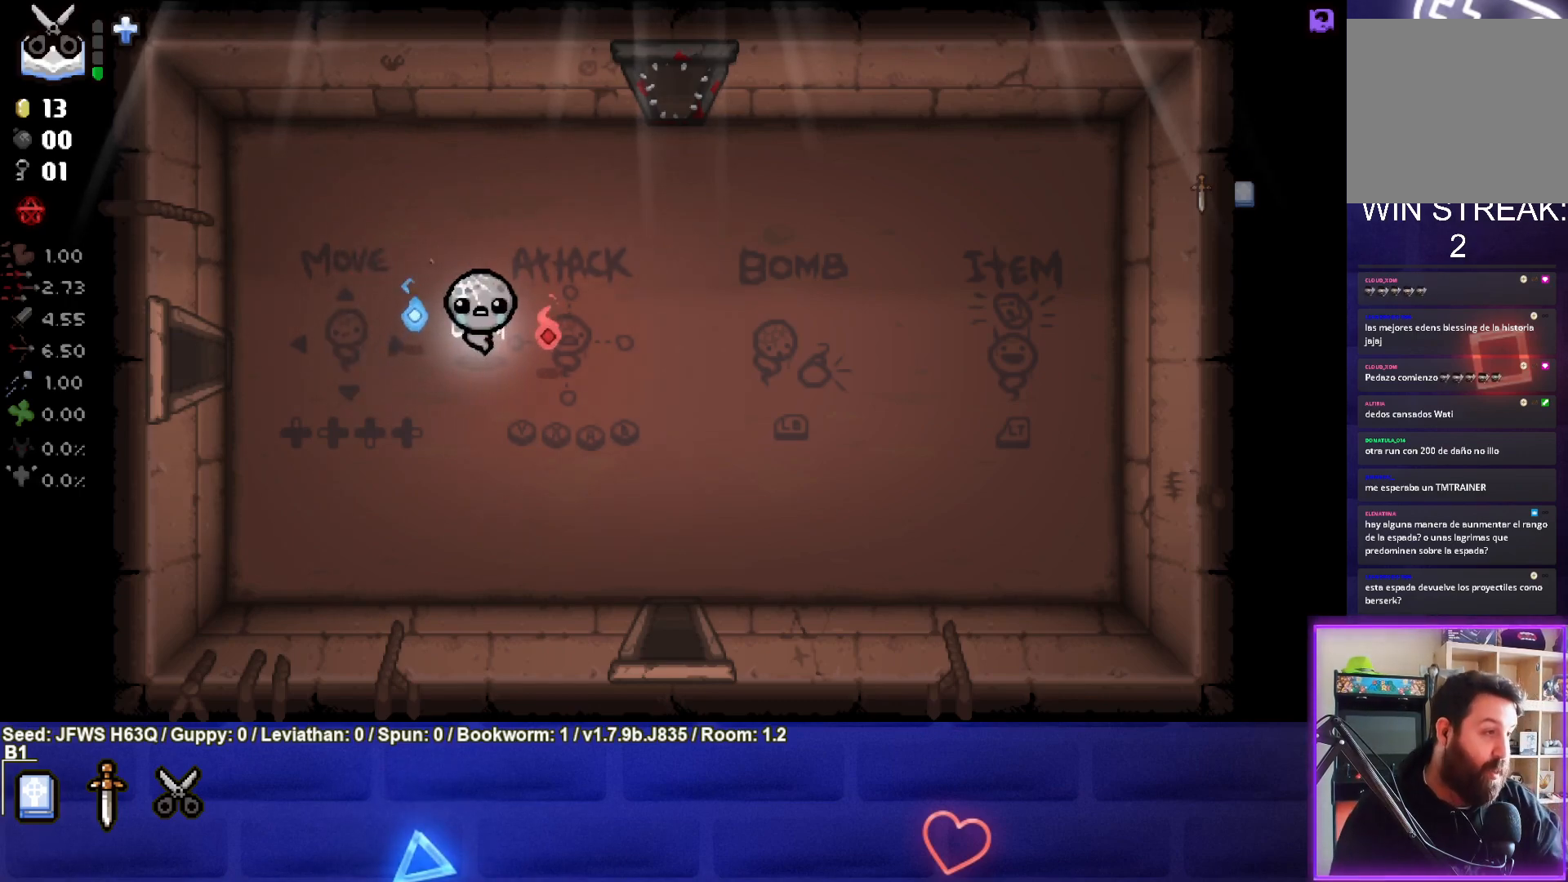
{"buttons": [], "left_stick": "down-right", "events": [[217, "left_stick", "down-right"]]}